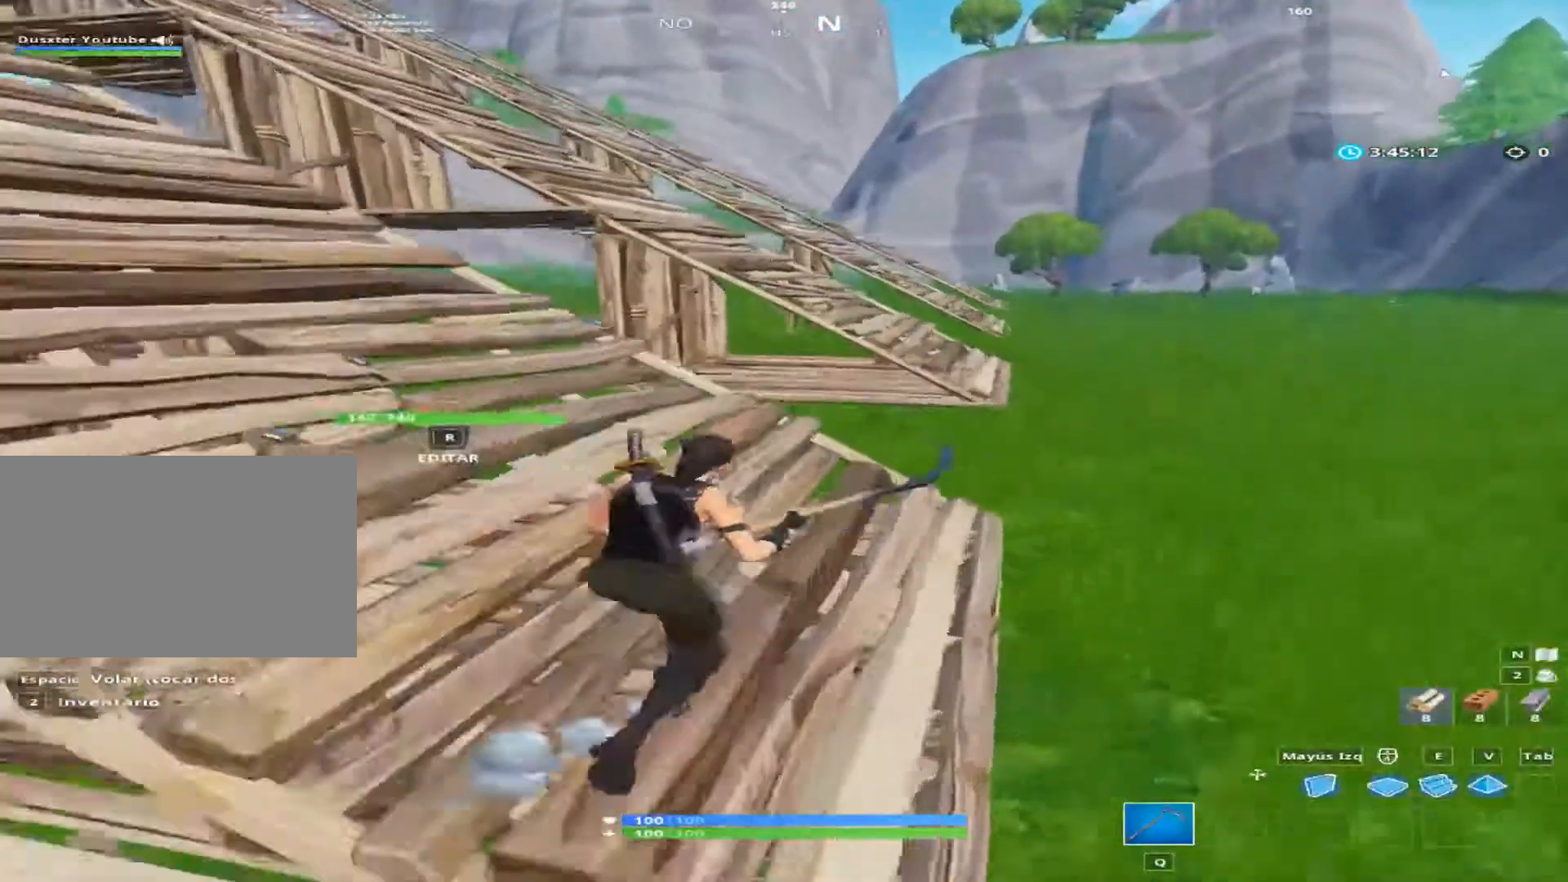
Gameplay with keyboard and mouse; each line is a JSON object with the keys and mouse buttons held at the frame after it. "events" lists presses ("down") and releases ("up") of "1", "2", "3", "4", "a", "alt", "c", "ctrl", "d", "e", "f", "q", "r", "s", "shift", "space", "tab", "v", "w", "x", "z", "mouse_left", "mouse_wheel" and "mouse_right" between this image and that frame as [ms after this image, input, new state], when the widget could be followed in between. "mouse_left", "mouse_wheel", "mouse_right" = the "left", "wheel", "right" buttons of the "mouse" list. No other keys are recorded. "wheel" means that the mouse wheel is clicked or scrolled. "mouse_move" is the direction in which the mouse moves at that frame (one of eight, or "still"), when it could be read.
{"keys": ["d", "w"], "mouse": [], "mouse_move": "still", "events": []}
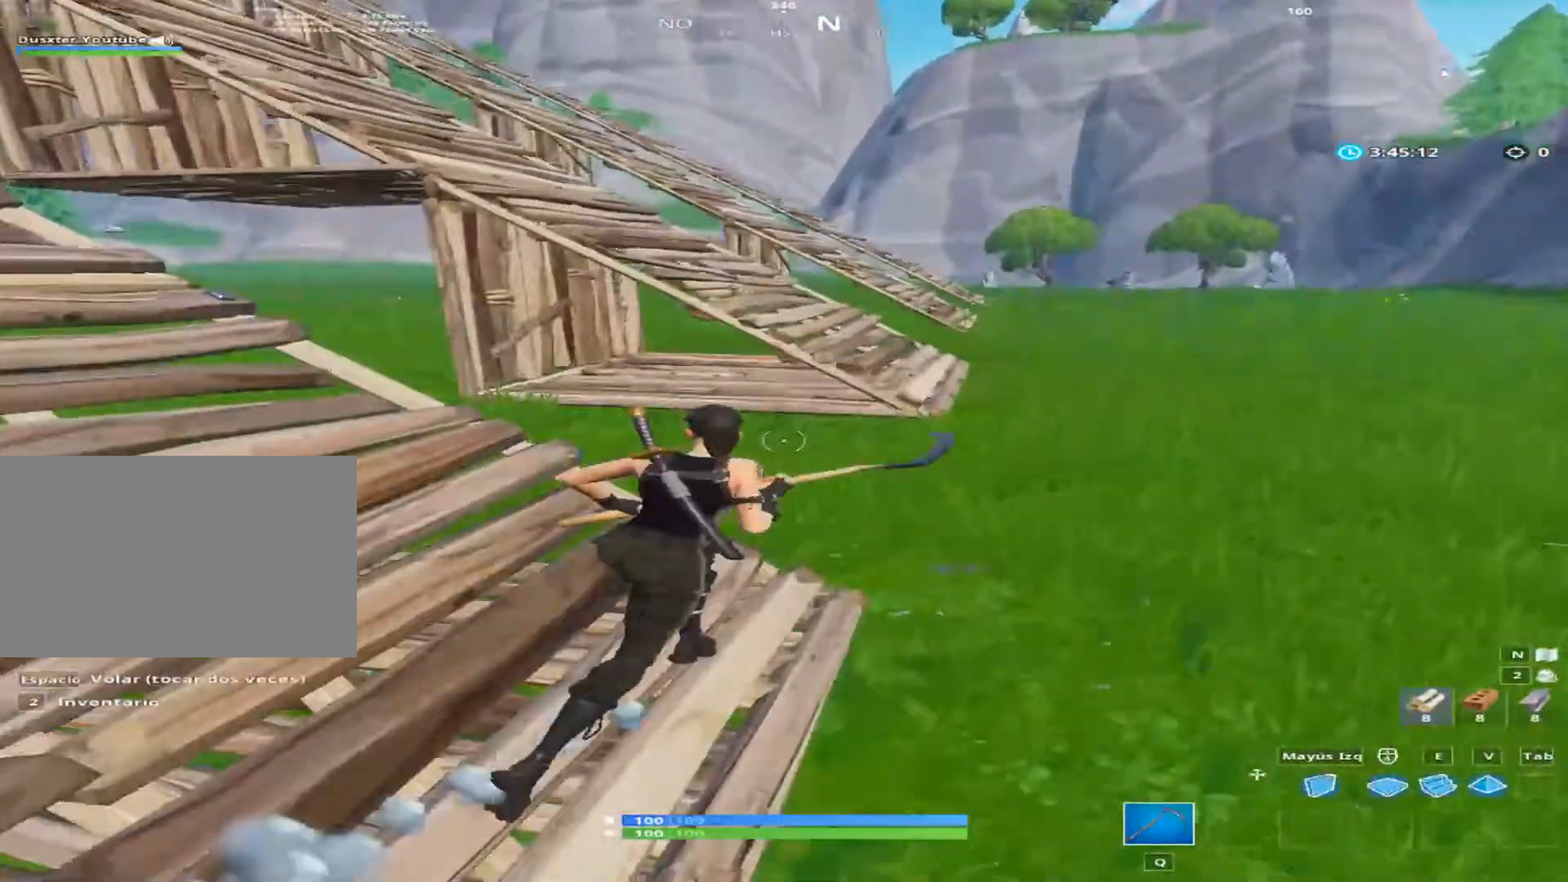
{"keys": ["d", "w"], "mouse": [], "mouse_move": "still", "events": [[200, "space", "down"], [400, "space", "up"]]}
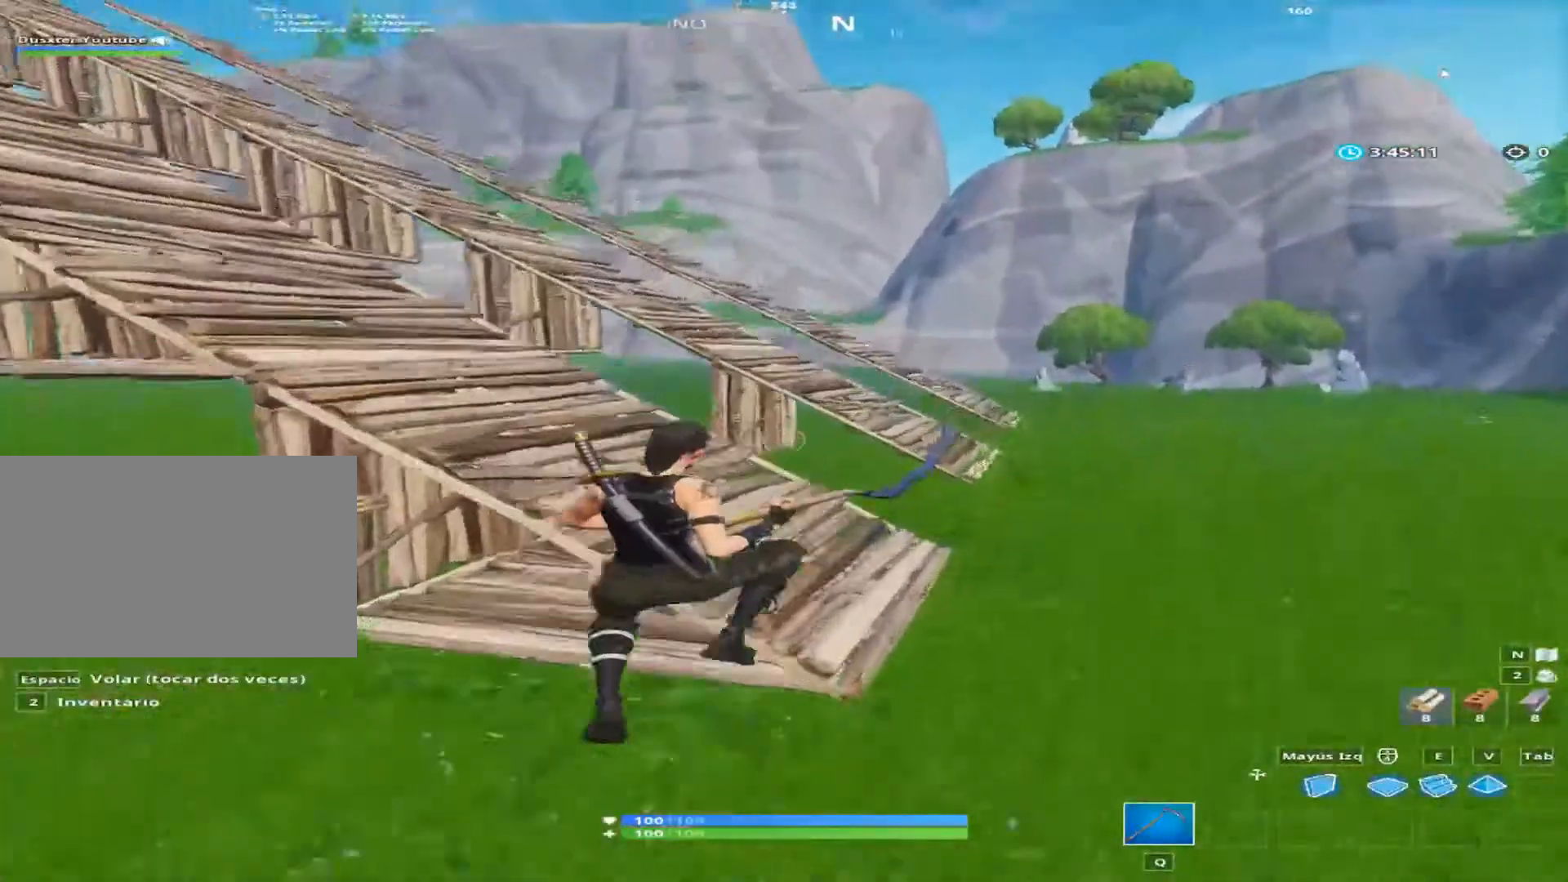
{"keys": ["d", "w"], "mouse": [], "mouse_move": "still", "events": []}
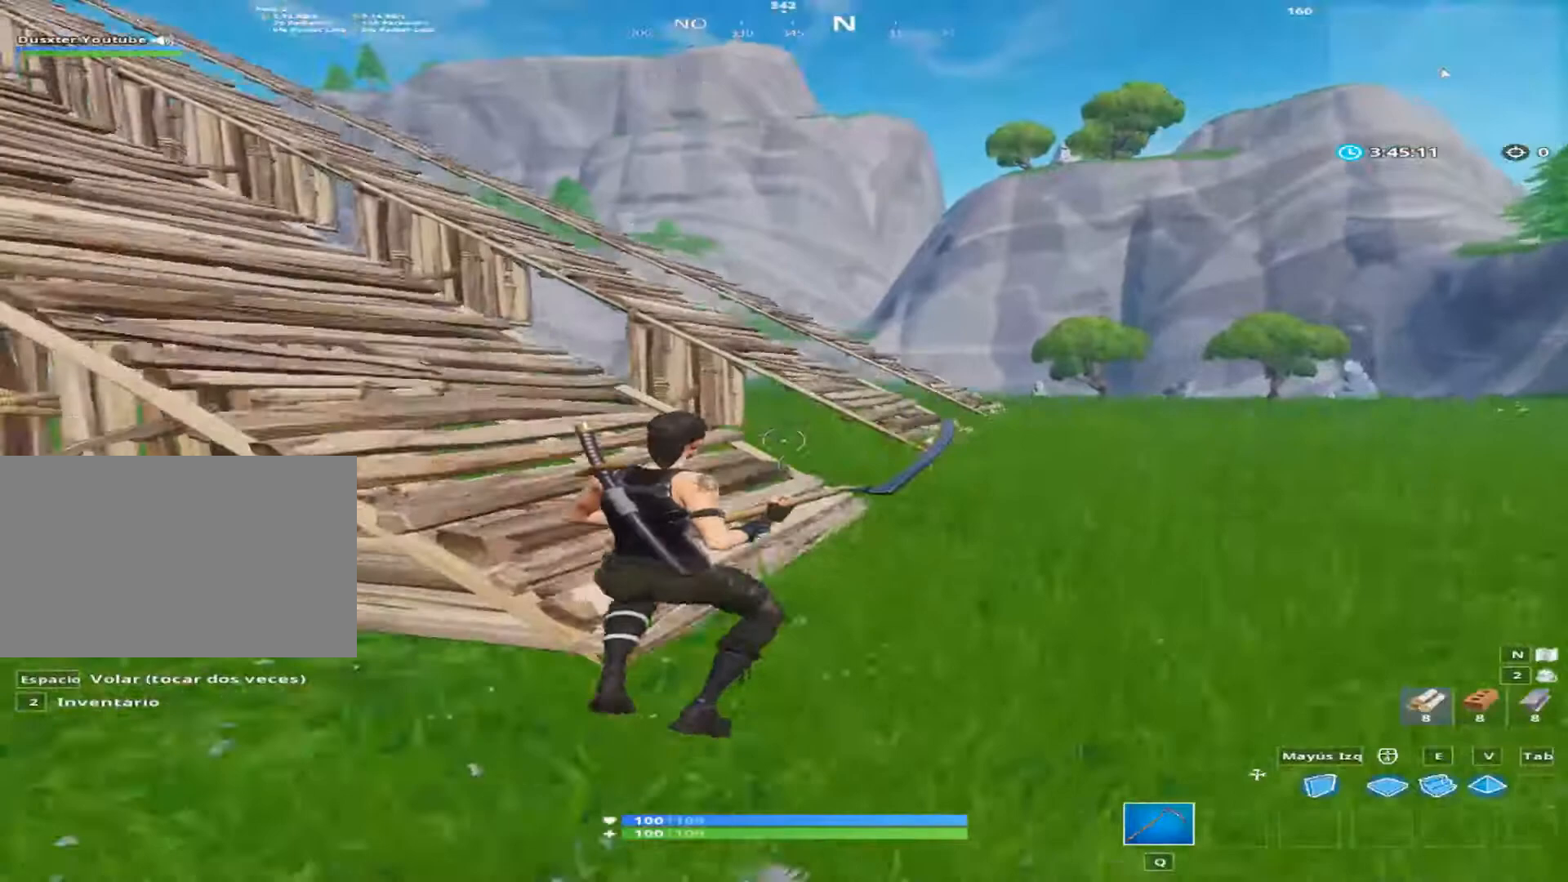
{"keys": ["d", "w"], "mouse": [], "mouse_move": "still", "events": []}
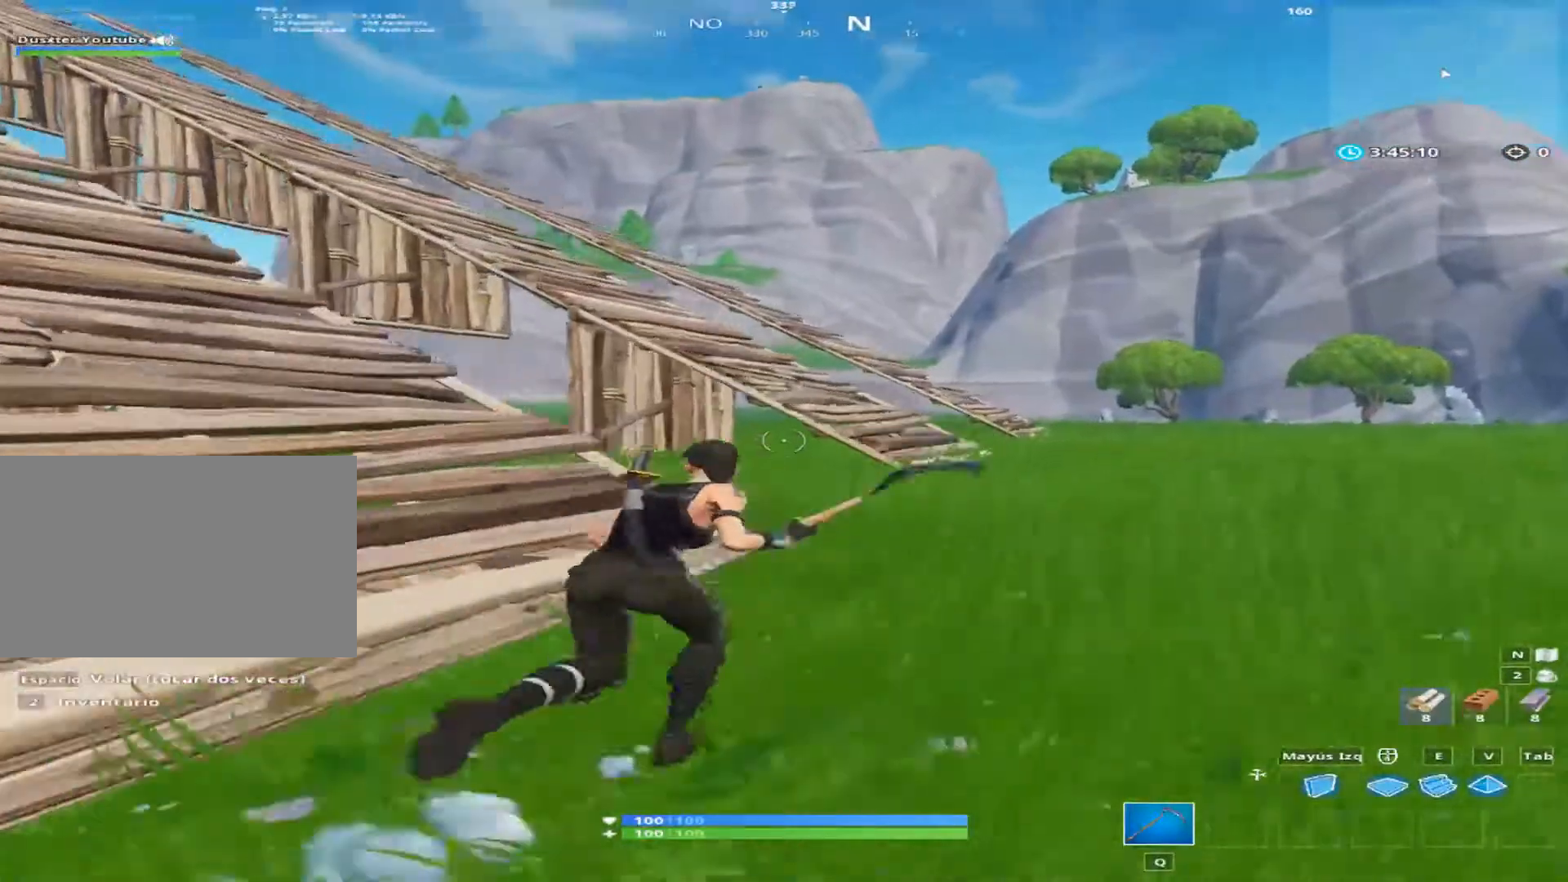
{"keys": ["a", "d", "w"], "mouse": [], "mouse_move": "up", "events": [[467, "a", "down"]]}
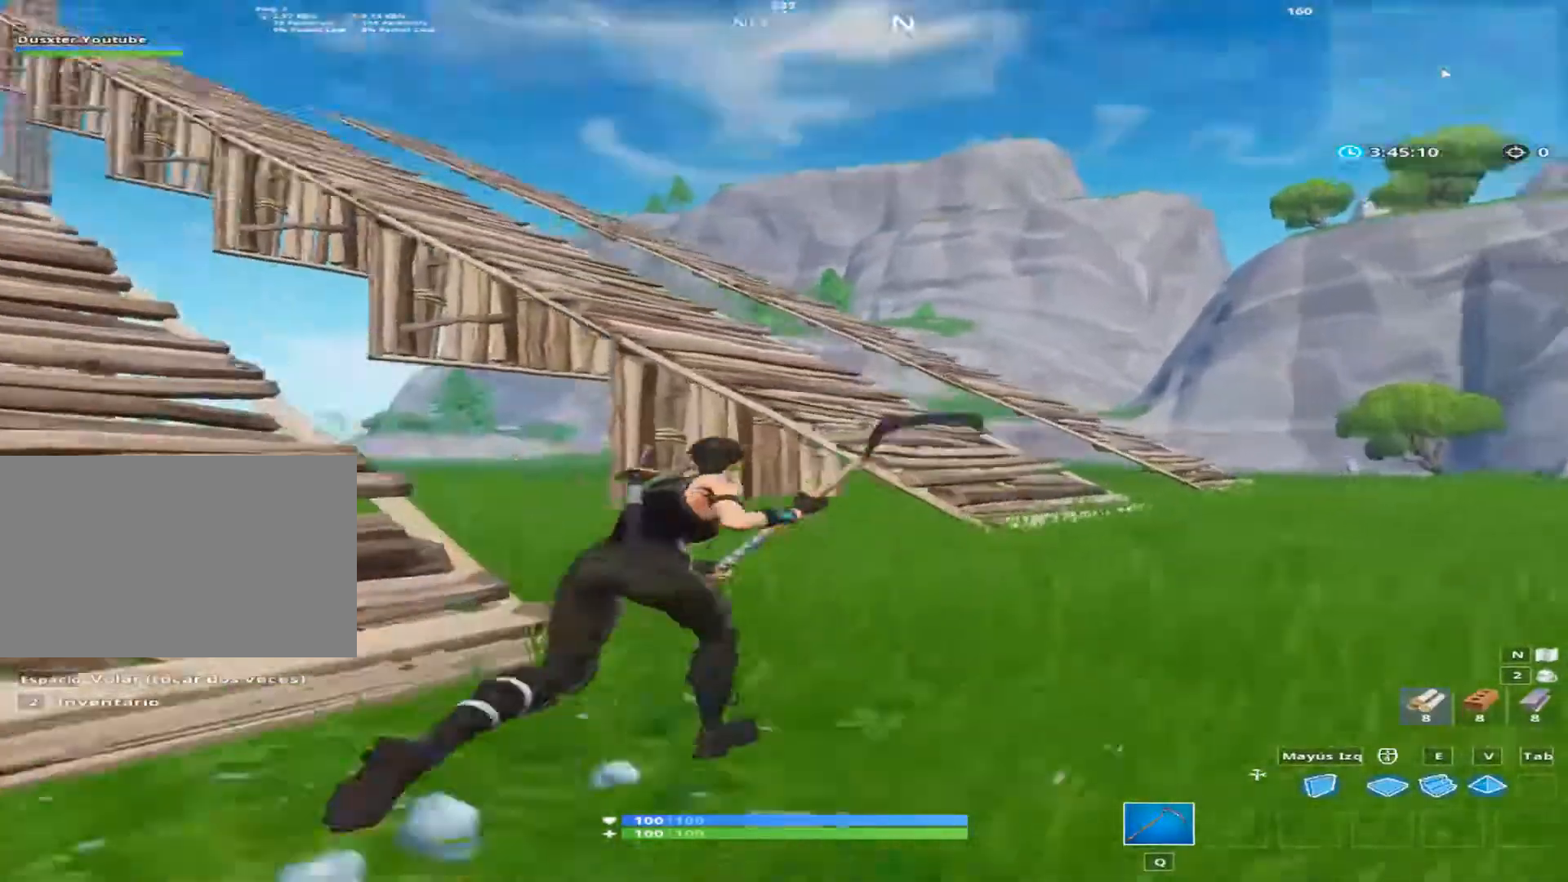
{"keys": ["a", "w"], "mouse": [], "mouse_move": "still", "events": [[133, "d", "up"]]}
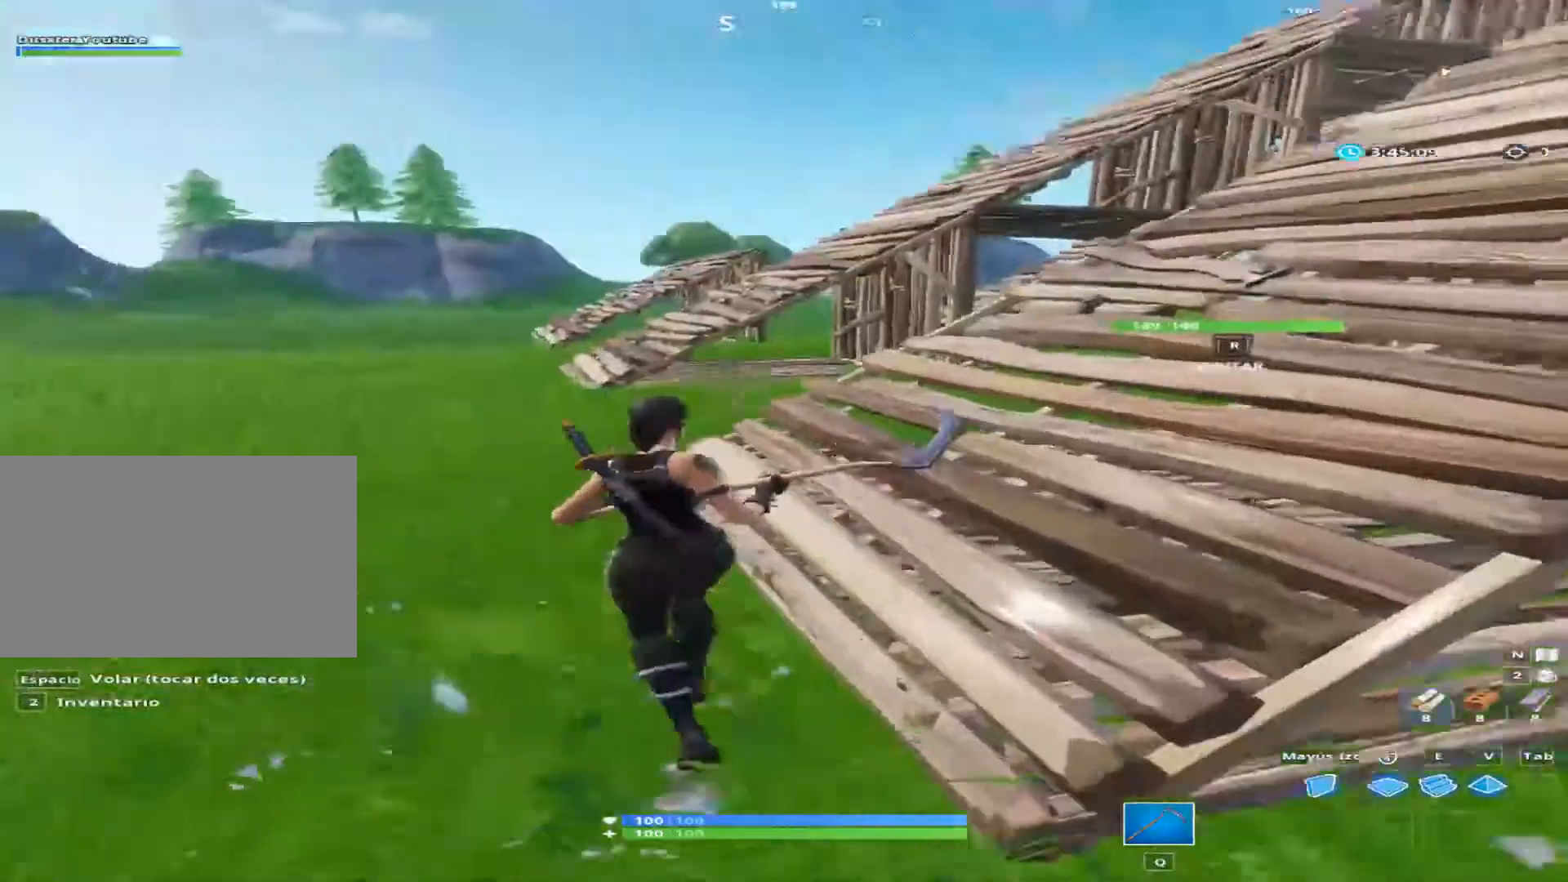
{"keys": ["a", "w"], "mouse": [], "mouse_move": "still", "events": []}
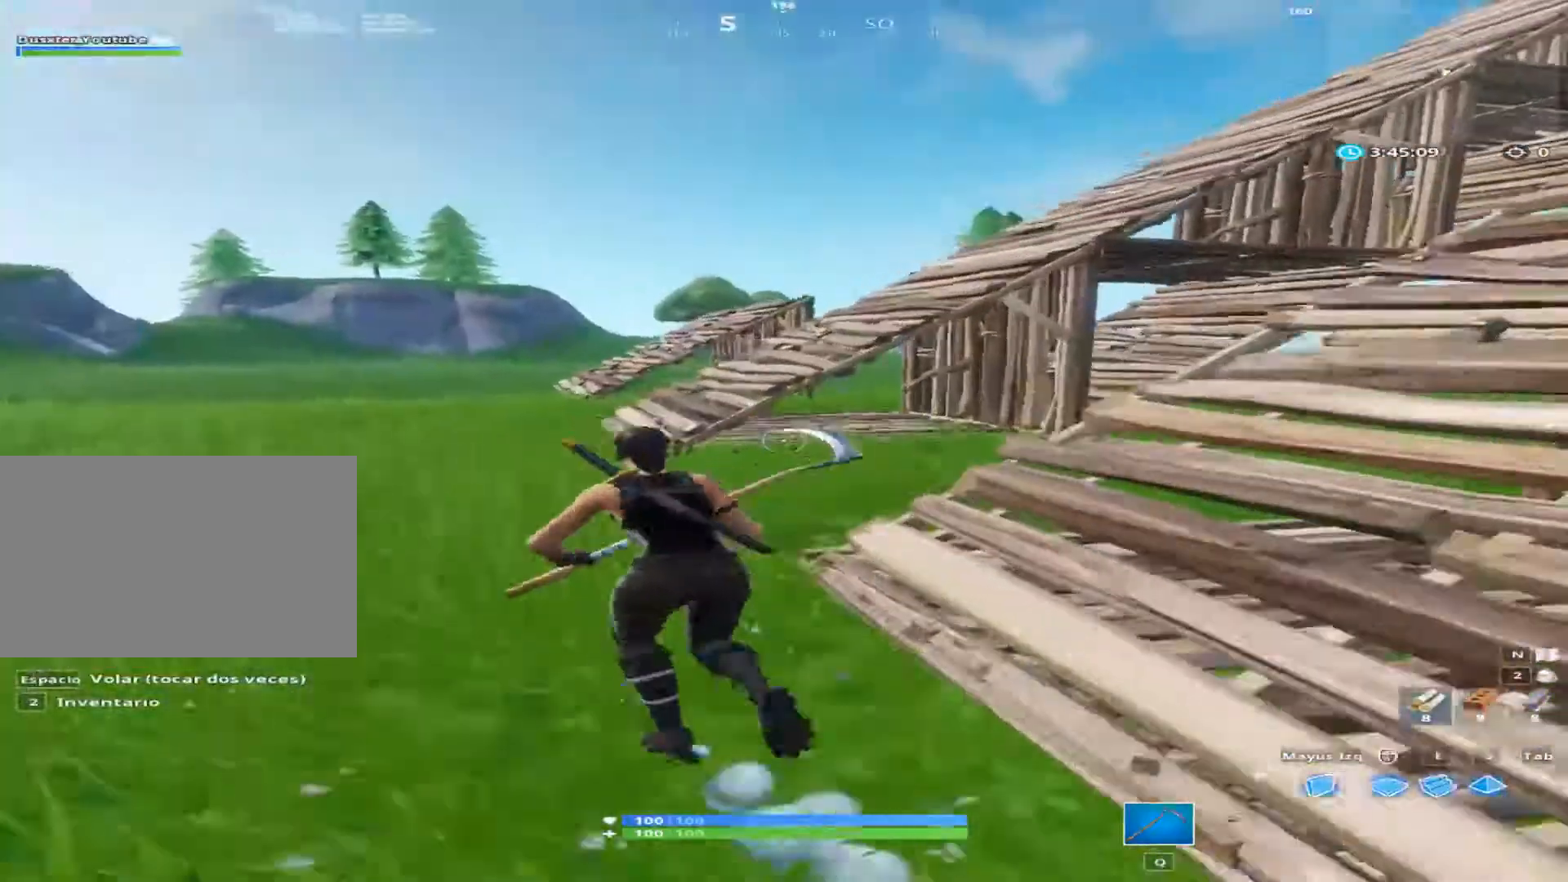
{"keys": ["a", "space", "w"], "mouse": [], "mouse_move": "up-right", "events": [[400, "space", "down"]]}
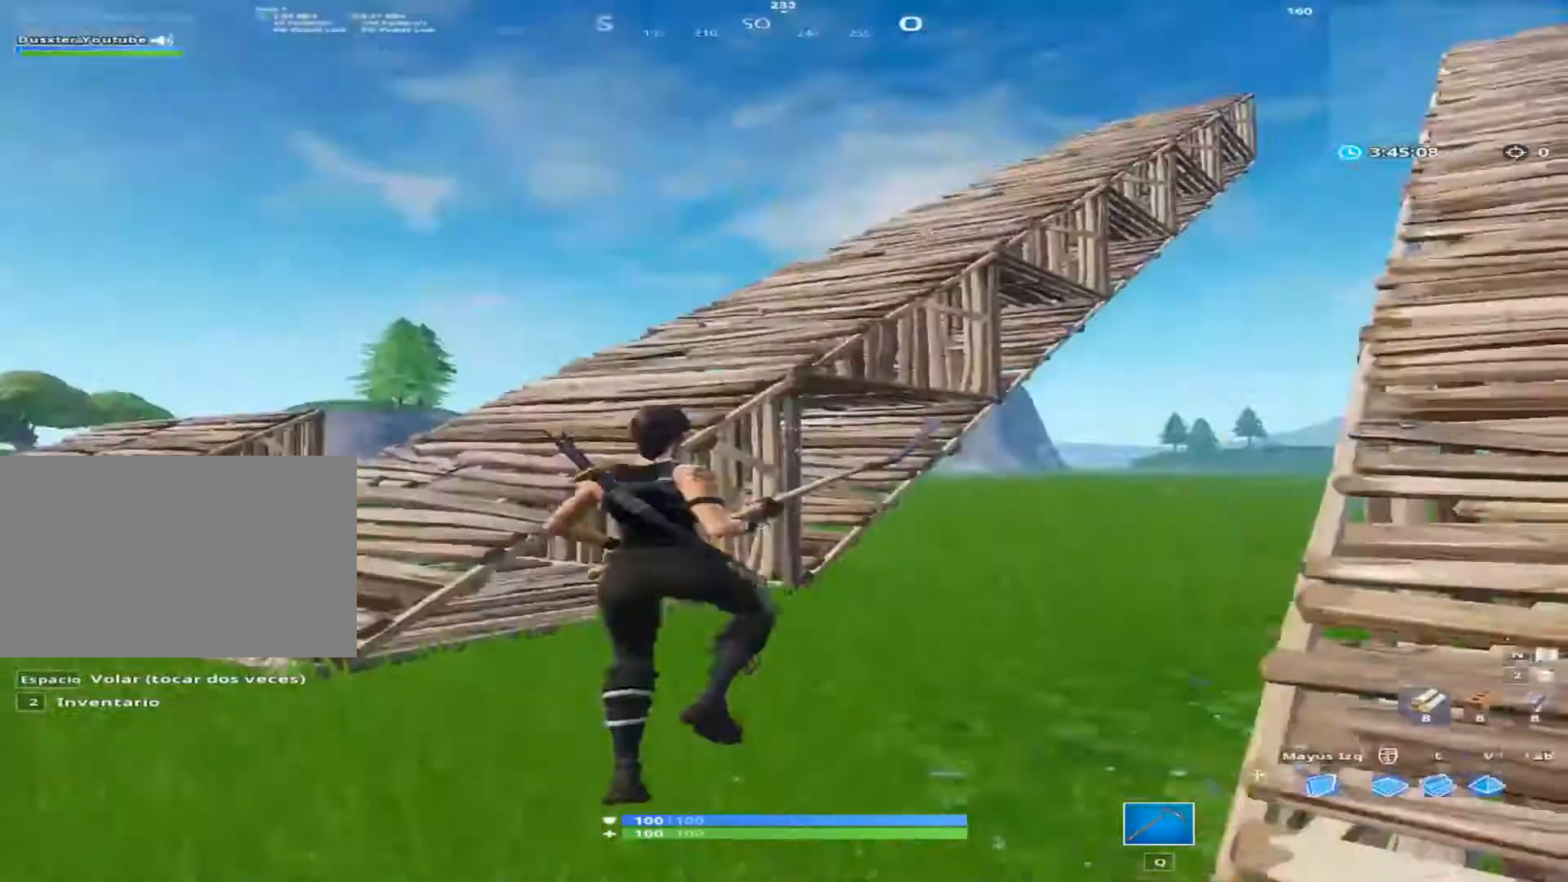
{"keys": ["a", "w"], "mouse": [], "mouse_move": "still", "events": [[134, "space", "up"]]}
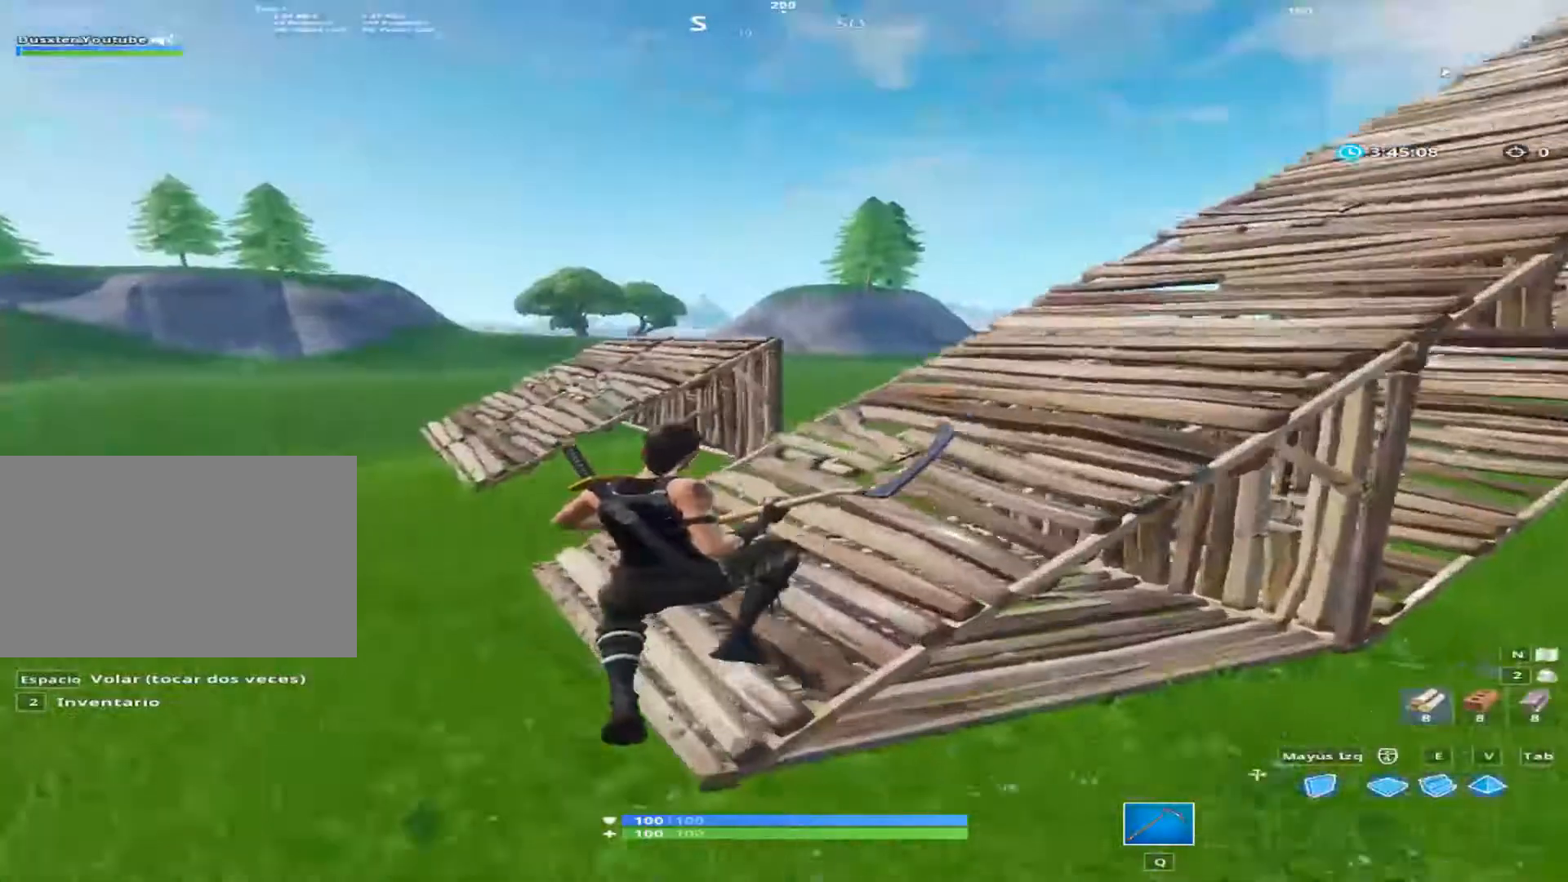
{"keys": ["a", "w"], "mouse": [], "mouse_move": "still", "events": []}
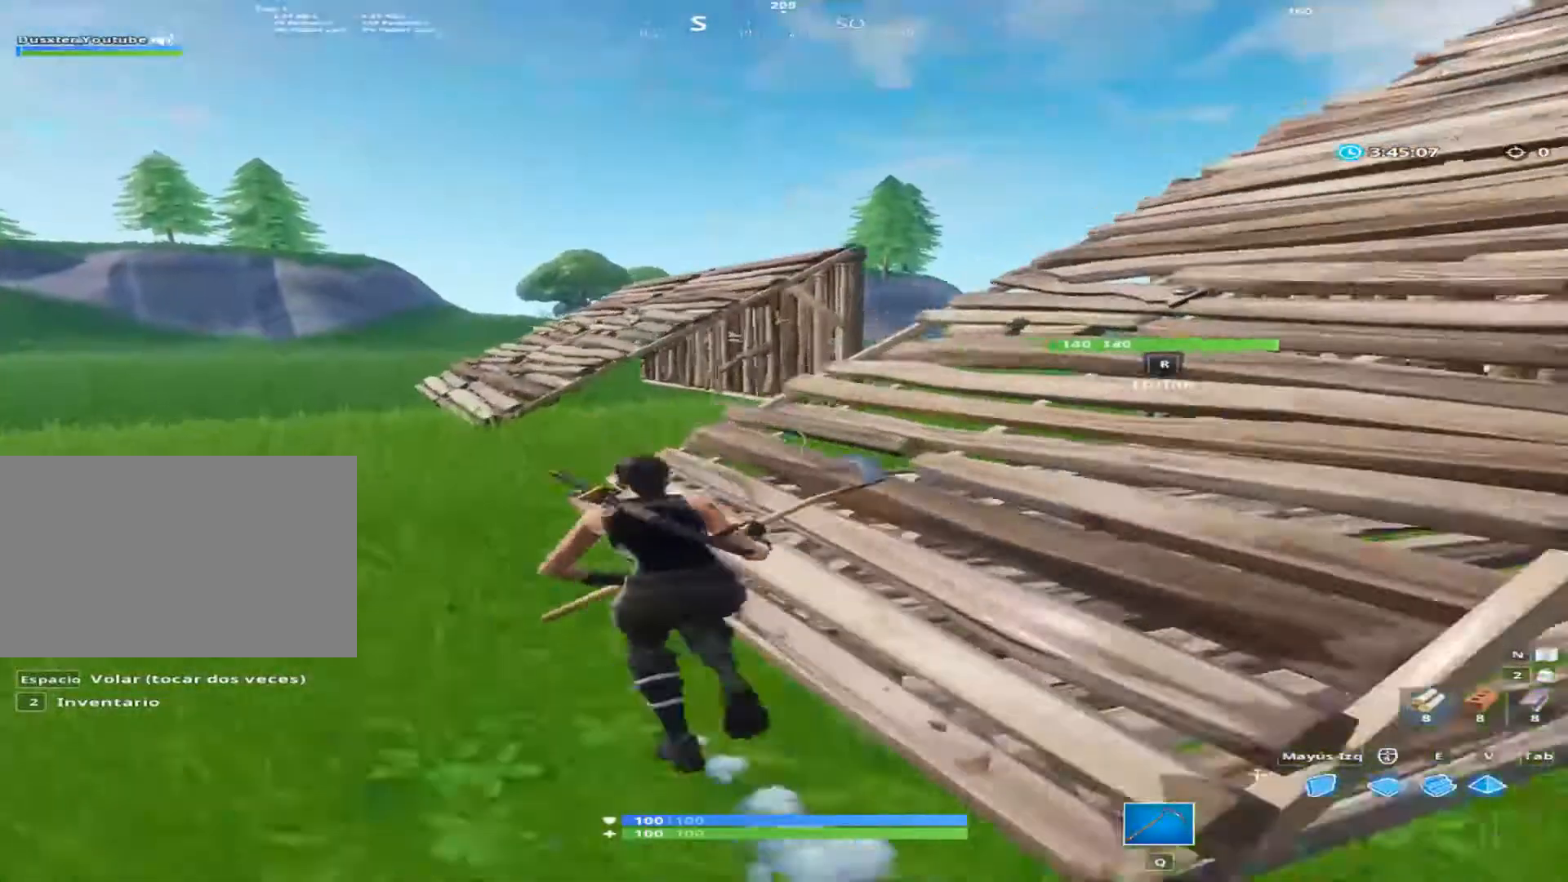
{"keys": ["a", "w"], "mouse": [], "mouse_move": "still", "events": []}
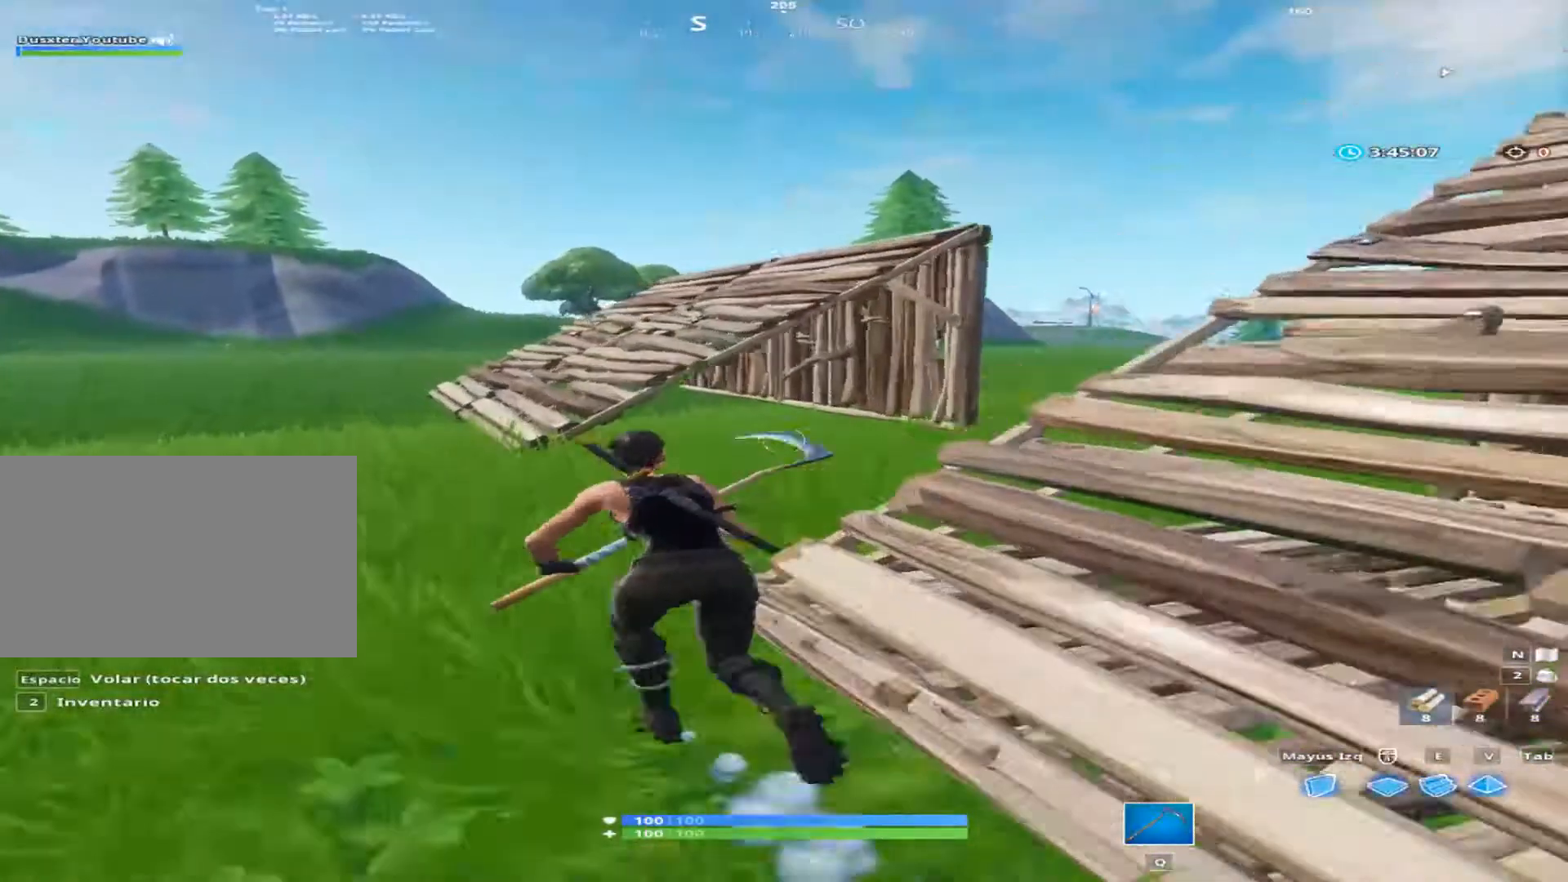
{"keys": ["a", "w"], "mouse": [], "mouse_move": "still", "events": []}
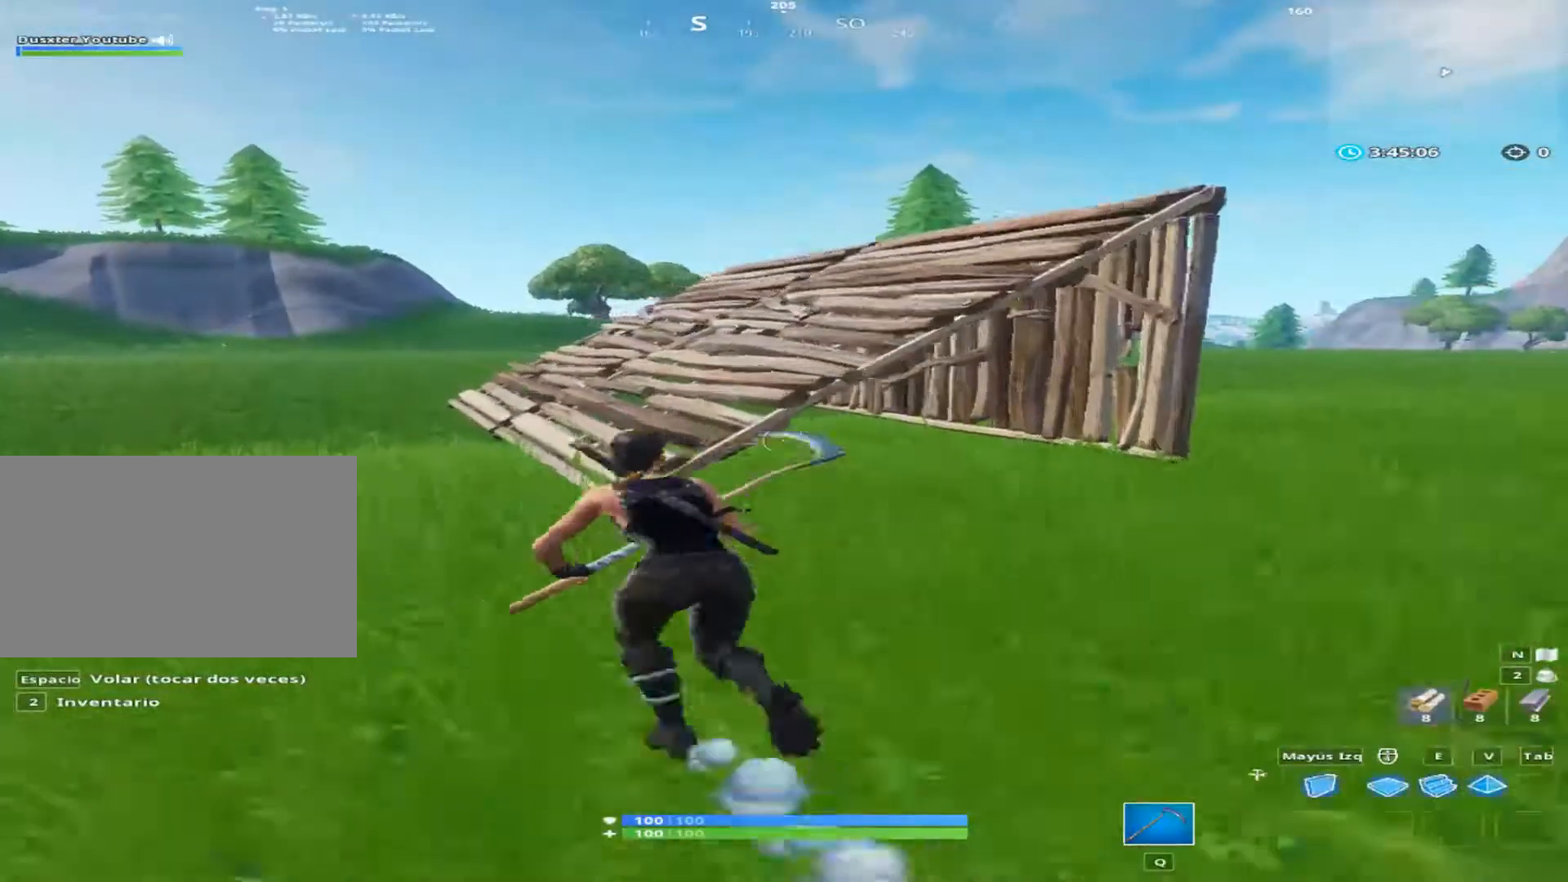
{"keys": ["w"], "mouse": [], "mouse_move": "still", "events": [[67, "a", "up"], [134, "space", "down"], [267, "space", "up"]]}
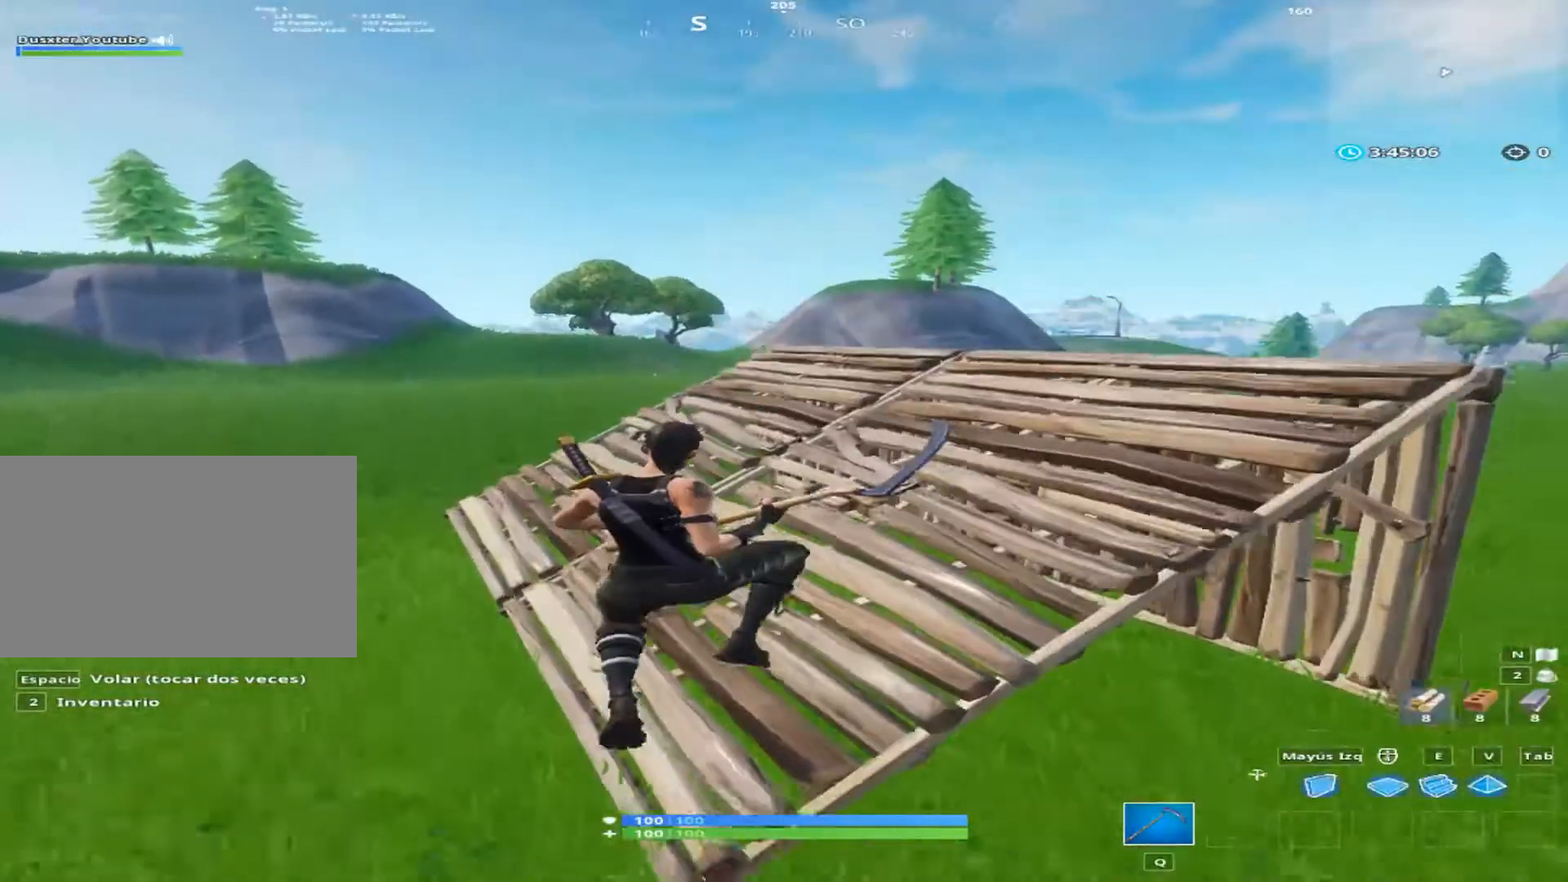
{"keys": ["w"], "mouse": [], "mouse_move": "still", "events": []}
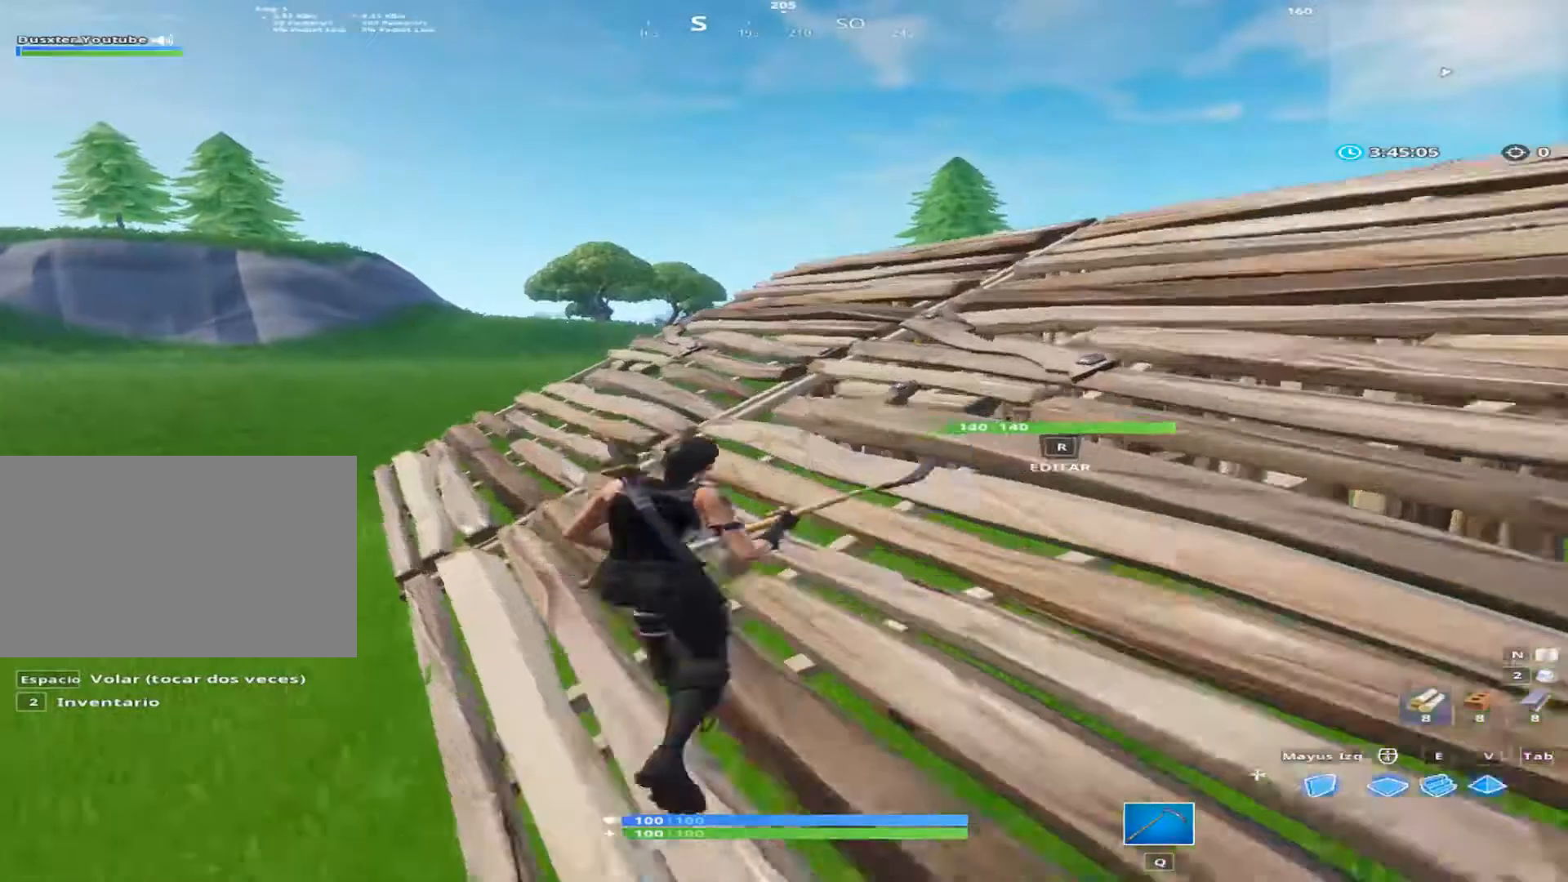
{"keys": ["a", "w"], "mouse": [], "mouse_move": "still", "events": [[200, "a", "down"]]}
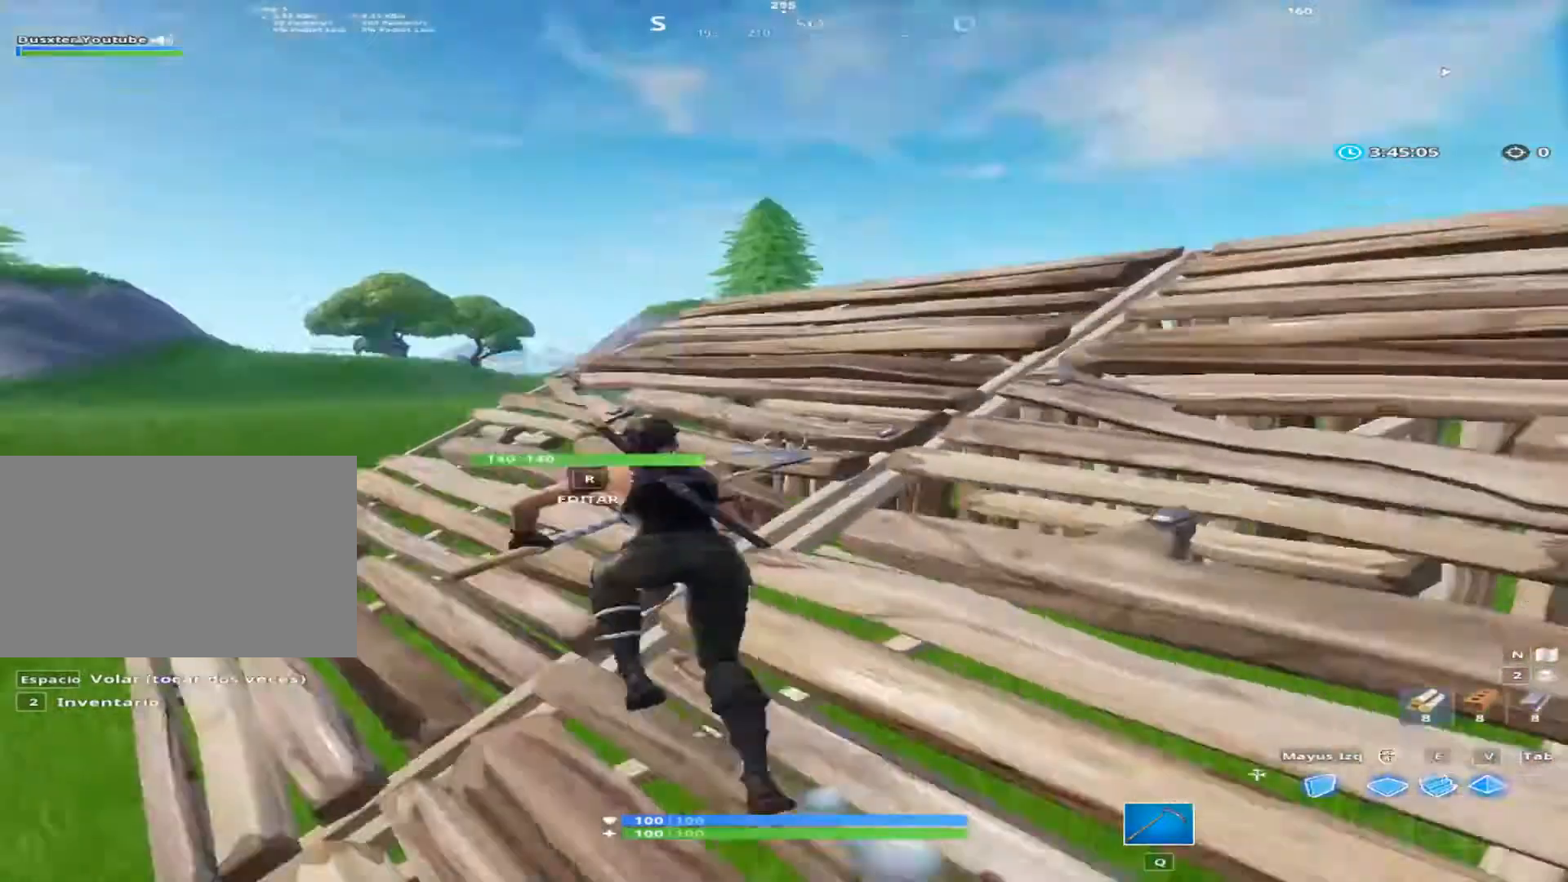
{"keys": ["d"], "mouse": [], "mouse_move": "still", "events": [[333, "w", "up"], [467, "a", "up"], [467, "d", "down"]]}
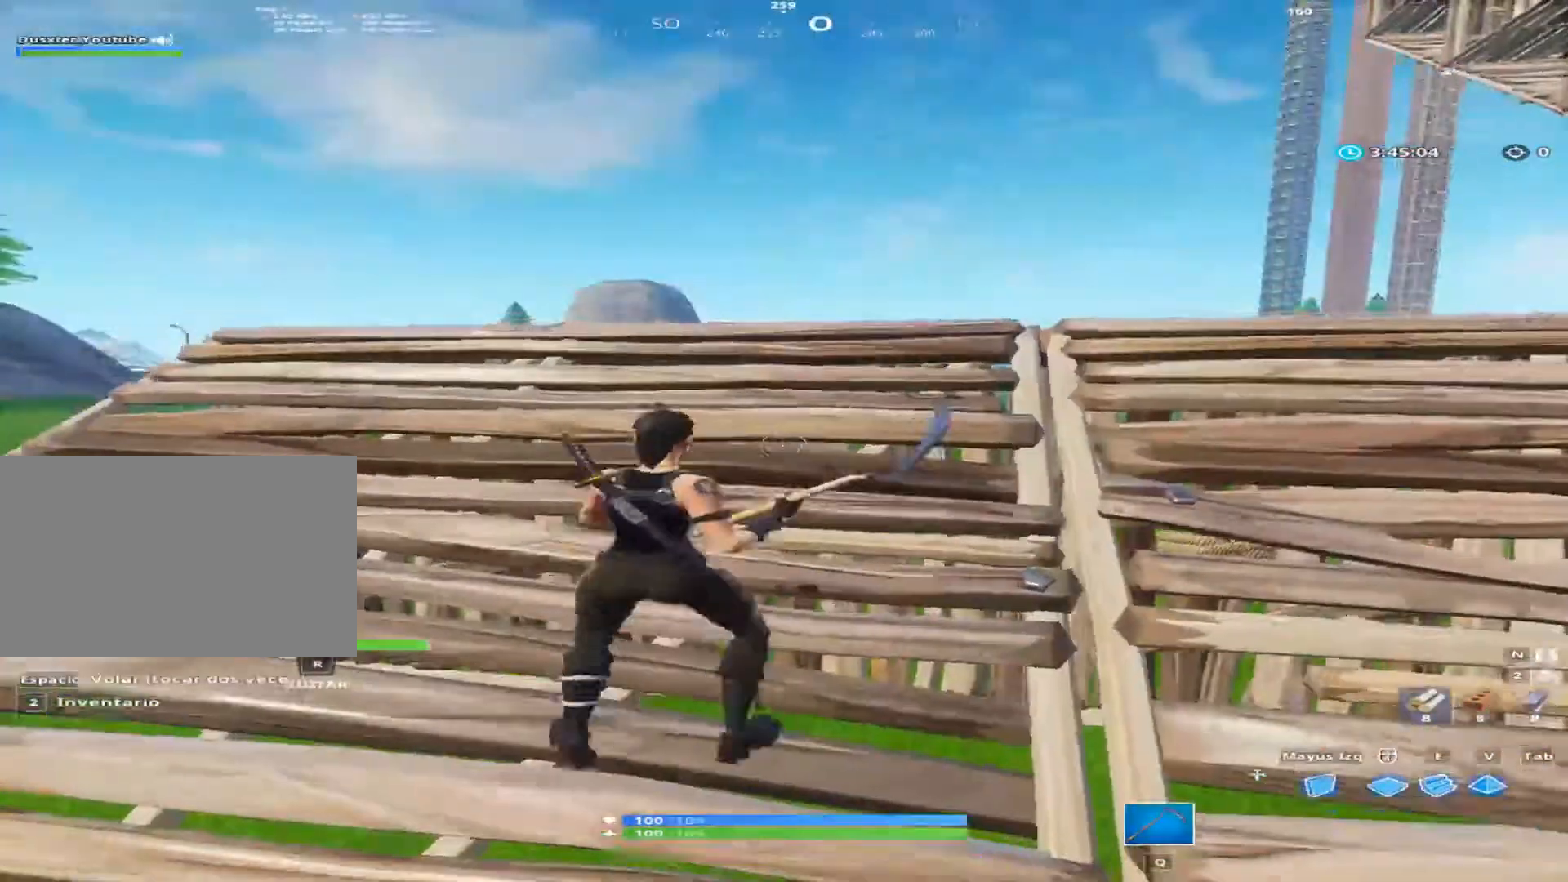
{"keys": ["ctrl", "d"], "mouse": [], "mouse_move": "still", "events": [[200, "s", "down"], [400, "ctrl", "down"], [400, "s", "up"]]}
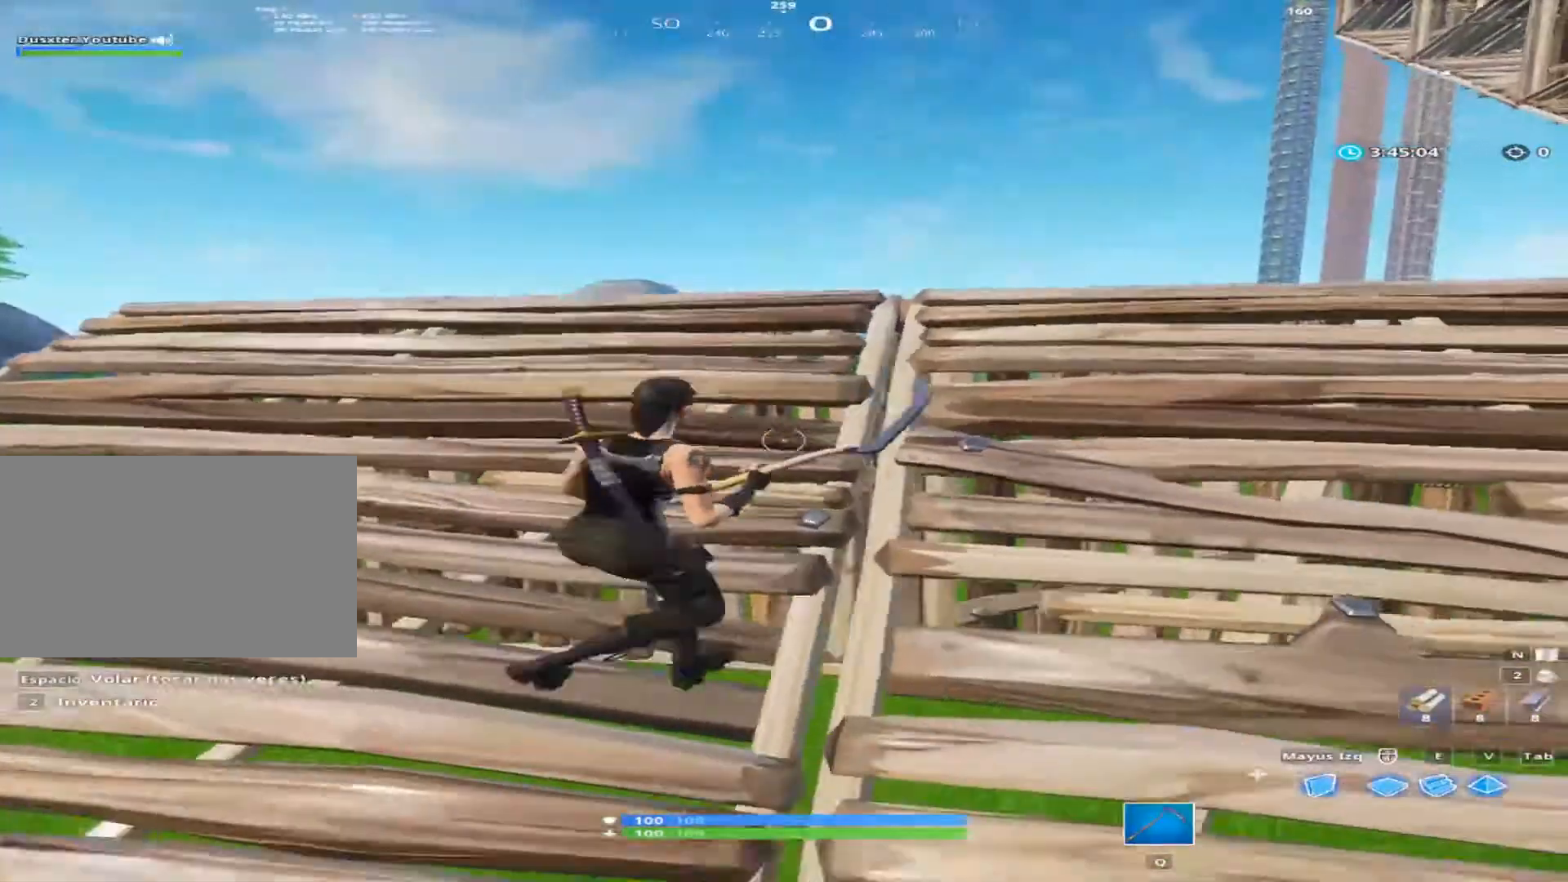
{"keys": ["a"], "mouse": [], "mouse_move": "down-left", "events": [[67, "ctrl", "up"], [133, "w", "down"], [333, "d", "up"], [467, "a", "down"], [533, "w", "up"]]}
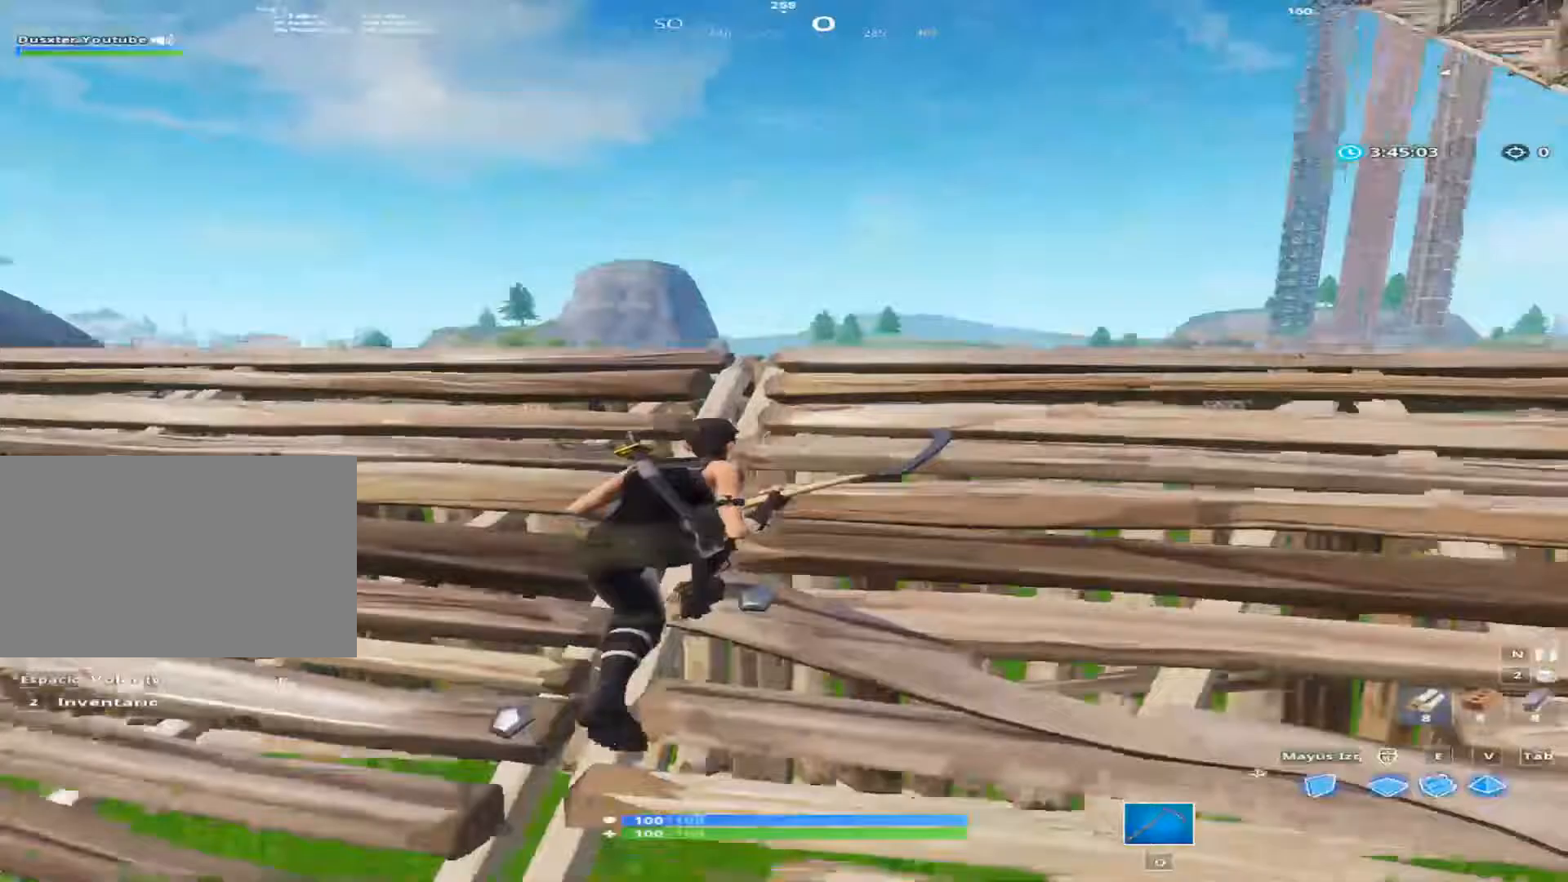
{"keys": ["w"], "mouse": [], "mouse_move": "down-left", "events": [[200, "a", "up"], [400, "w", "down"]]}
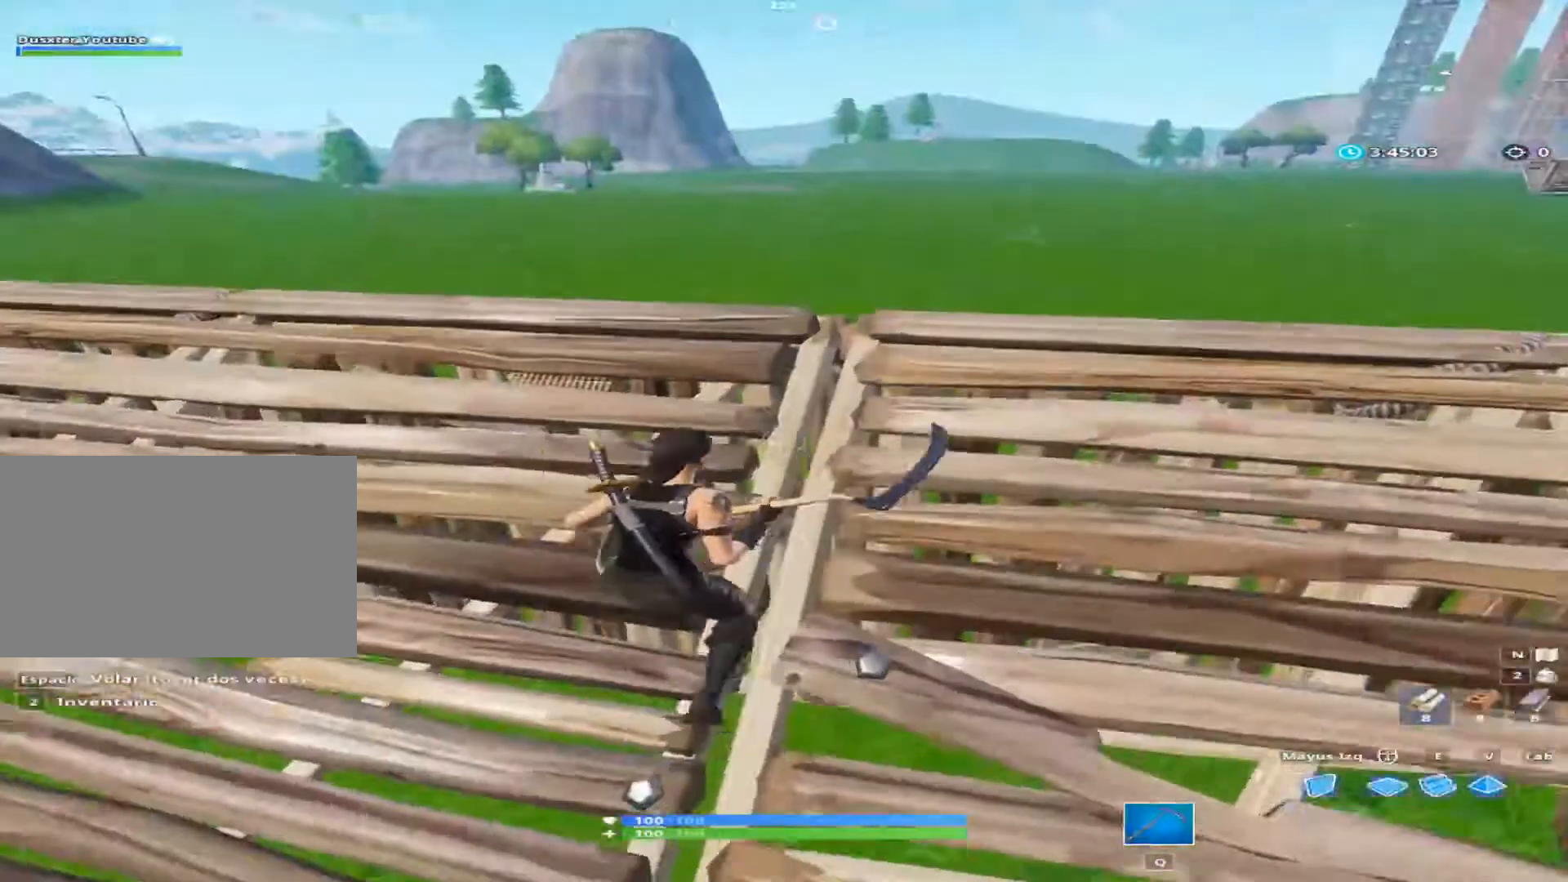
{"keys": [], "mouse": [], "mouse_move": "still", "events": [[267, "w", "up"]]}
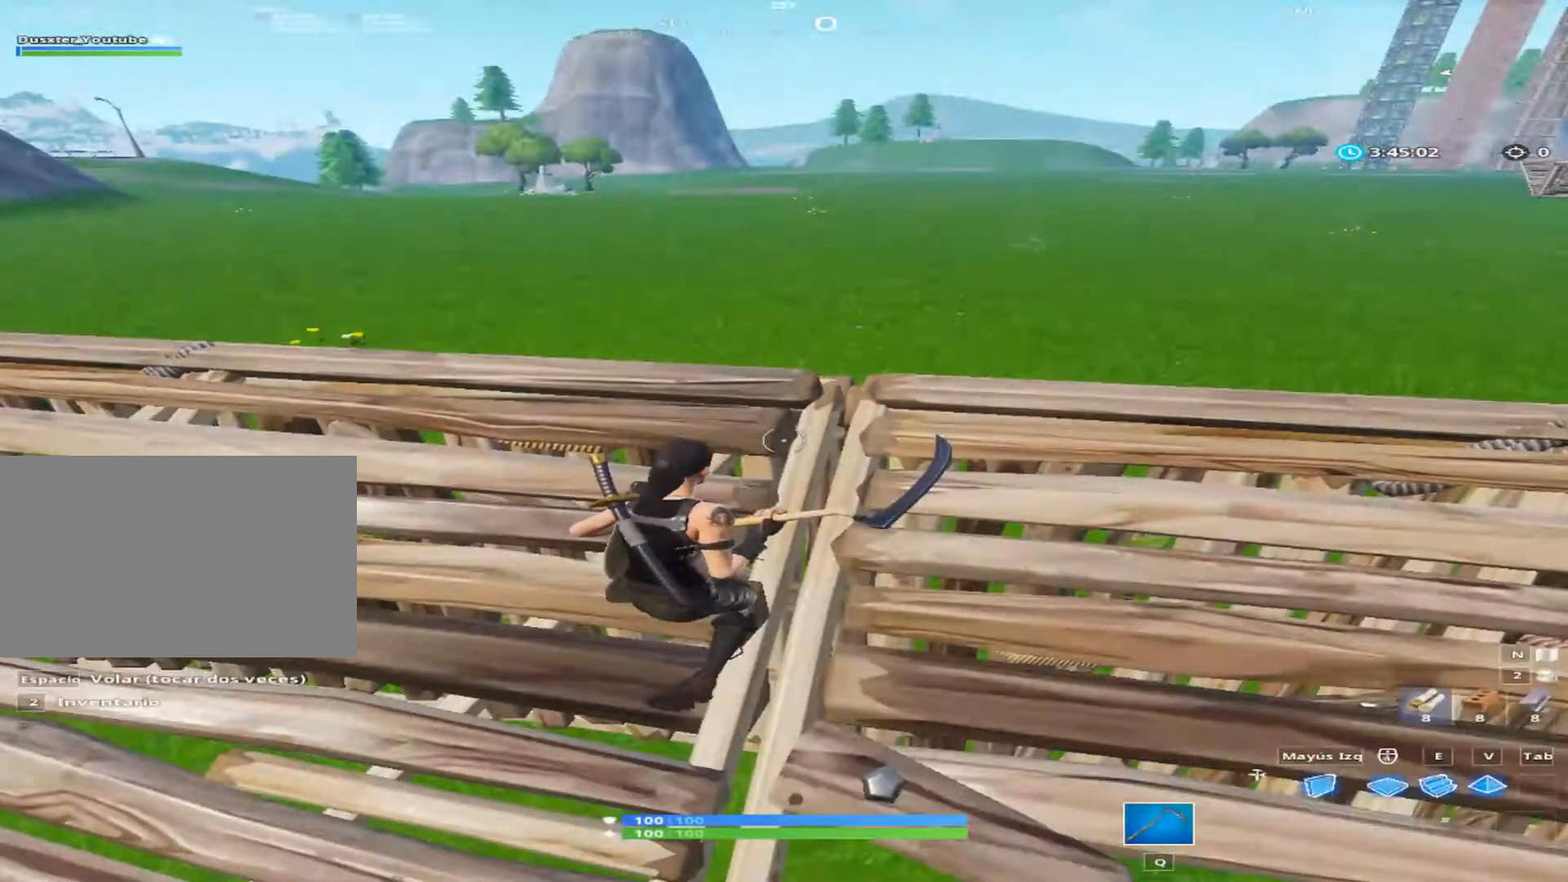
{"keys": ["w"], "mouse": [], "mouse_move": "still", "events": [[467, "w", "down"]]}
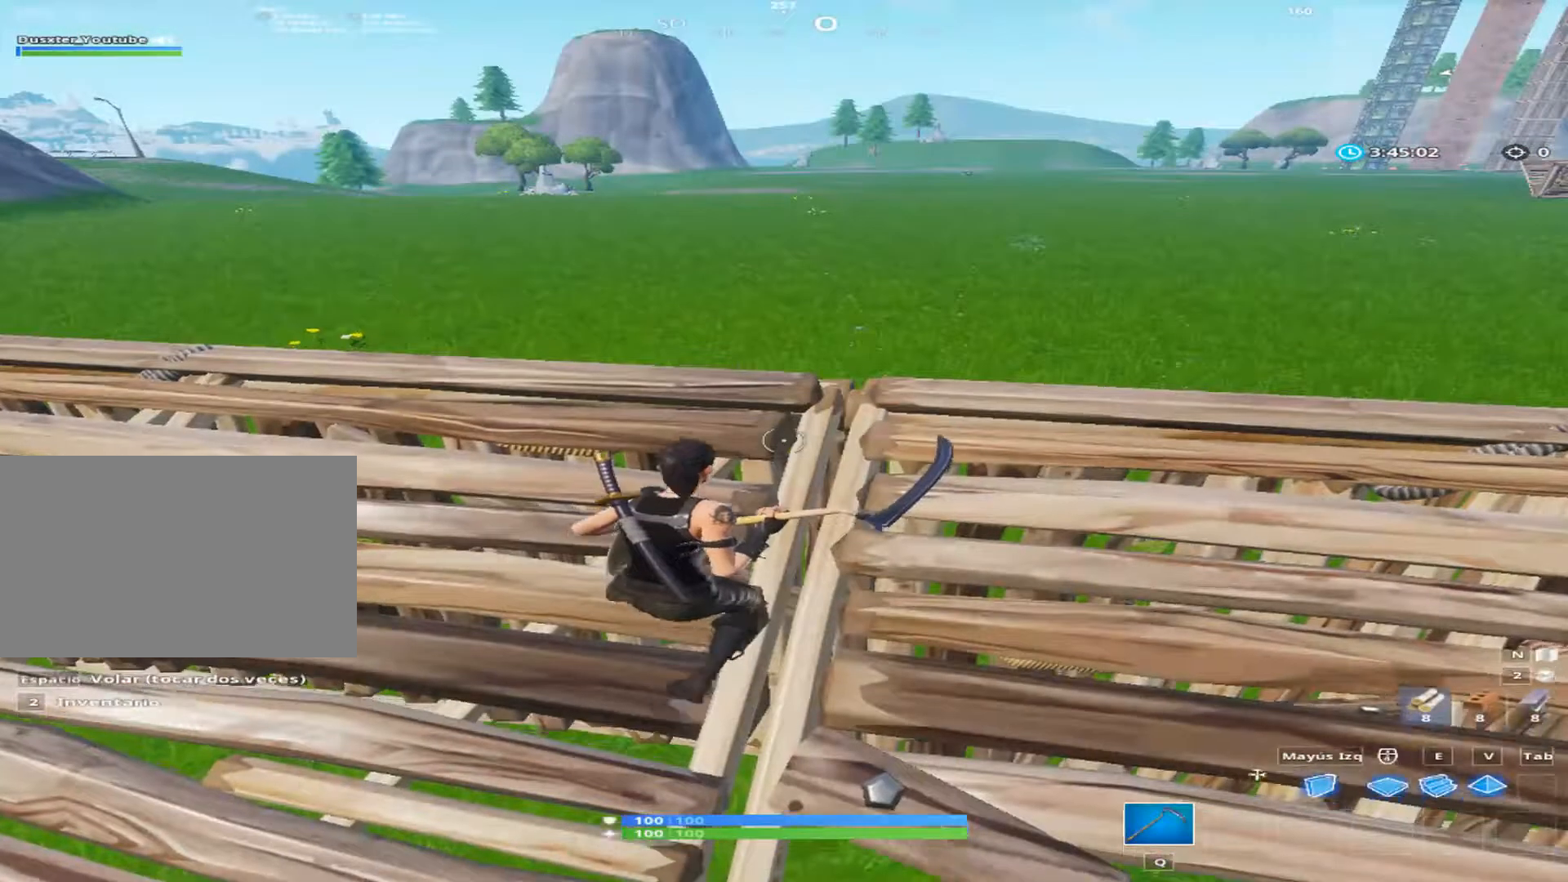
{"keys": ["s"], "mouse": [], "mouse_move": "left", "events": [[200, "w", "up"], [400, "s", "down"]]}
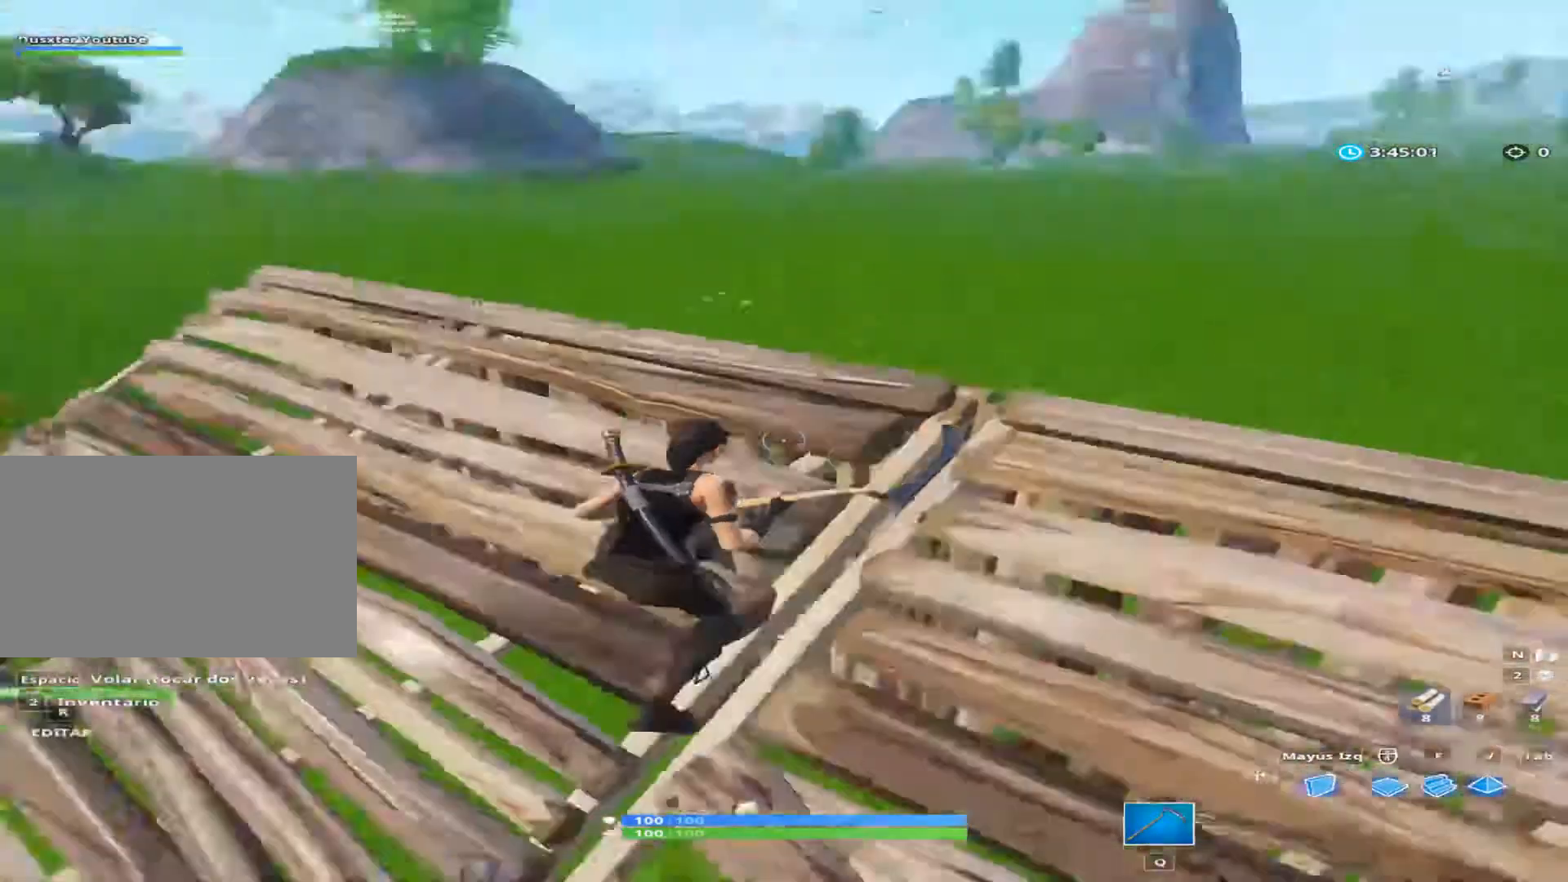
{"keys": ["a", "s"], "mouse": [], "mouse_move": "up-left", "events": [[400, "a", "down"]]}
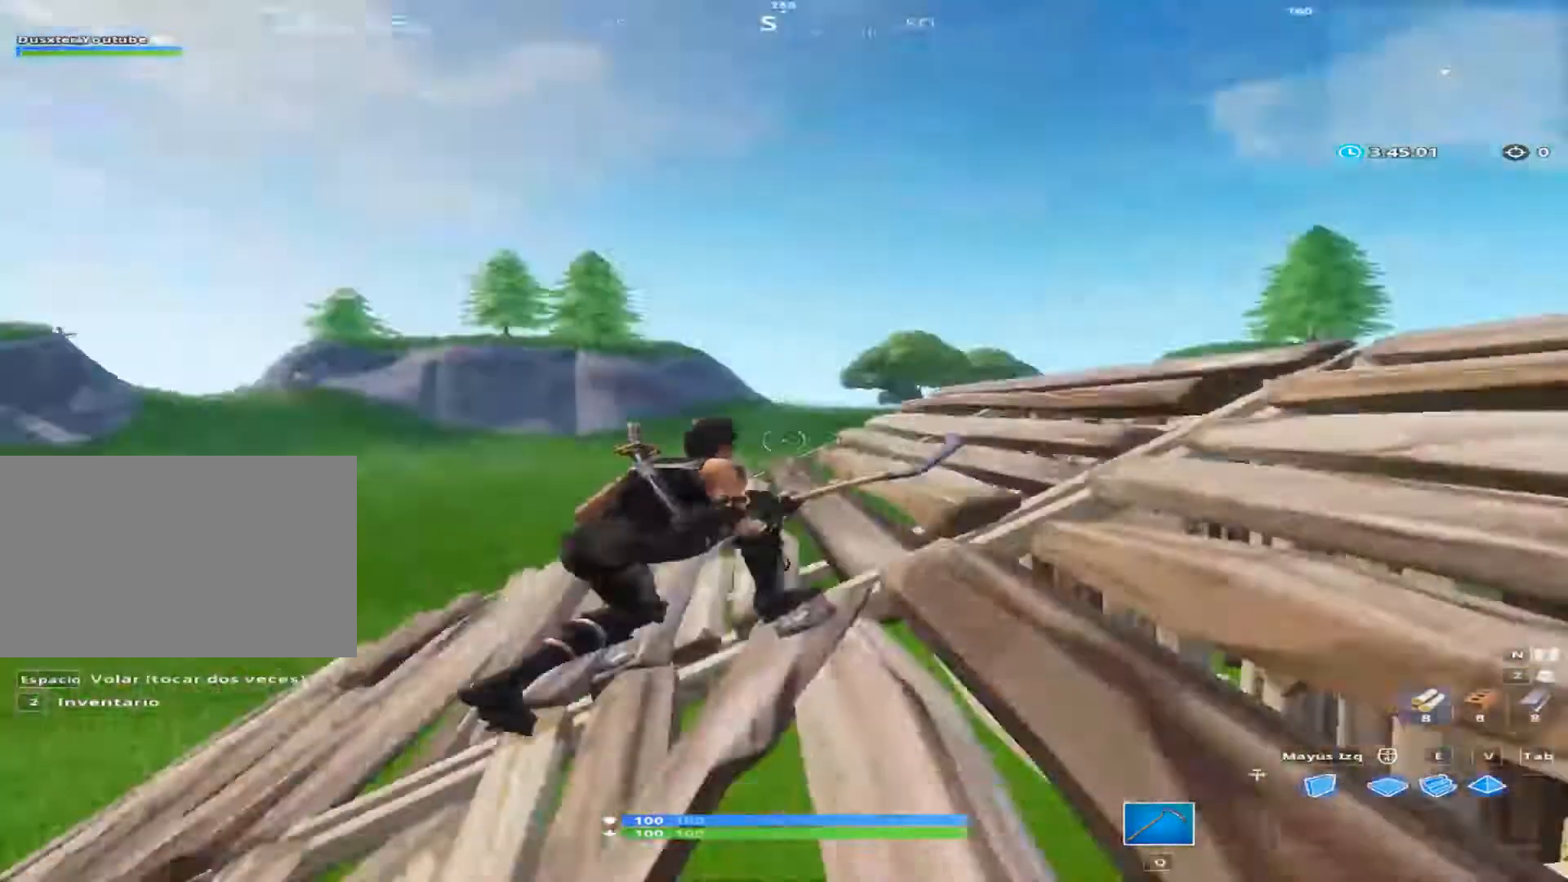
{"keys": ["a"], "mouse": [], "mouse_move": "down-left", "events": [[67, "s", "up"]]}
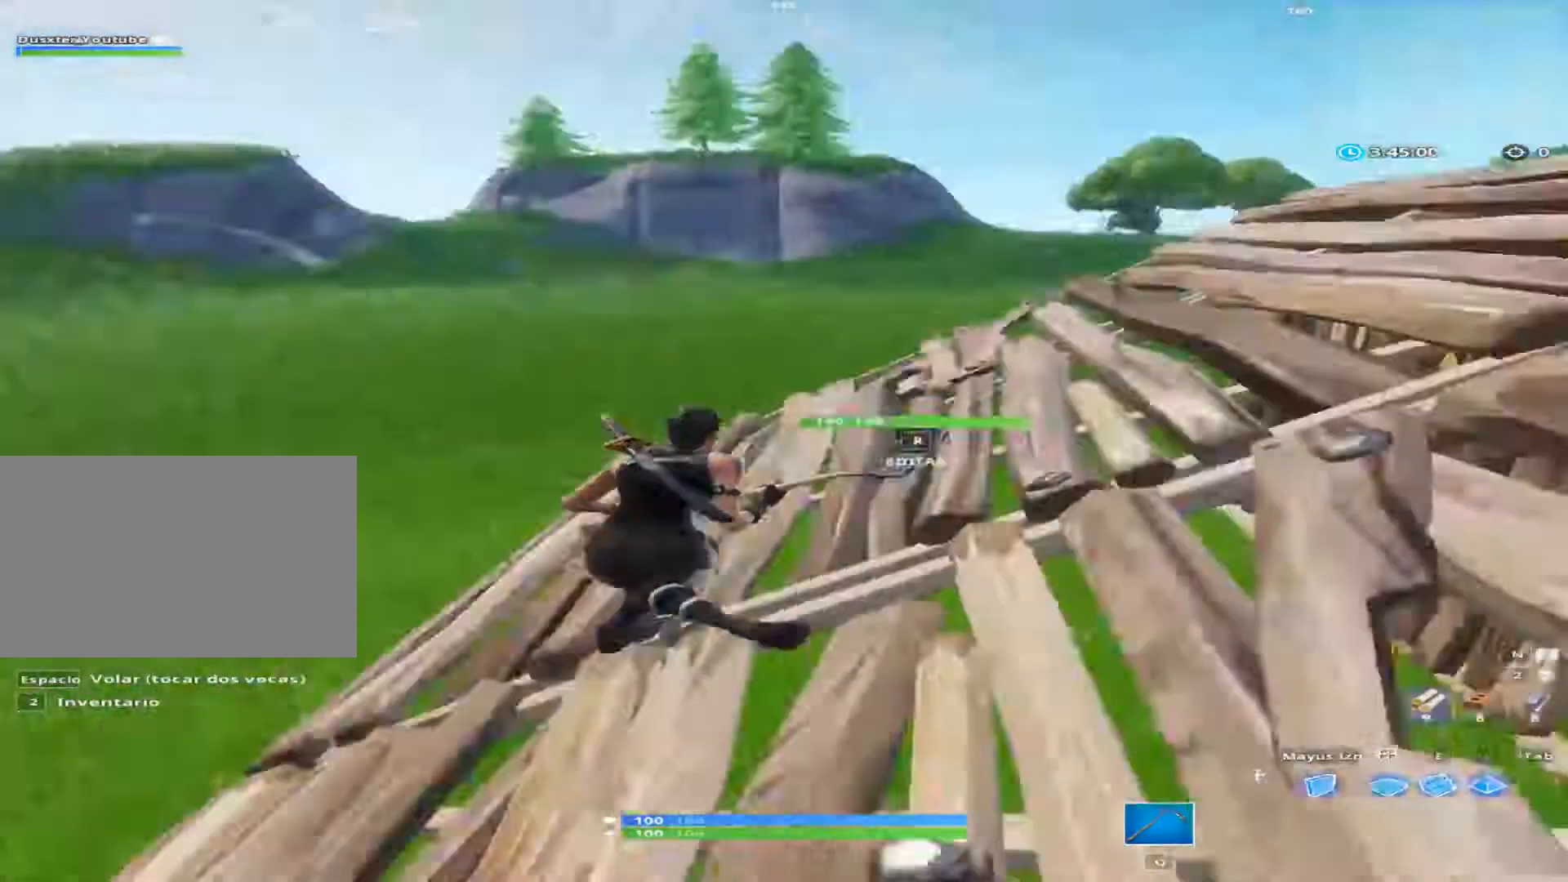
{"keys": ["a", "w"], "mouse": [], "mouse_move": "right", "events": [[267, "w", "down"]]}
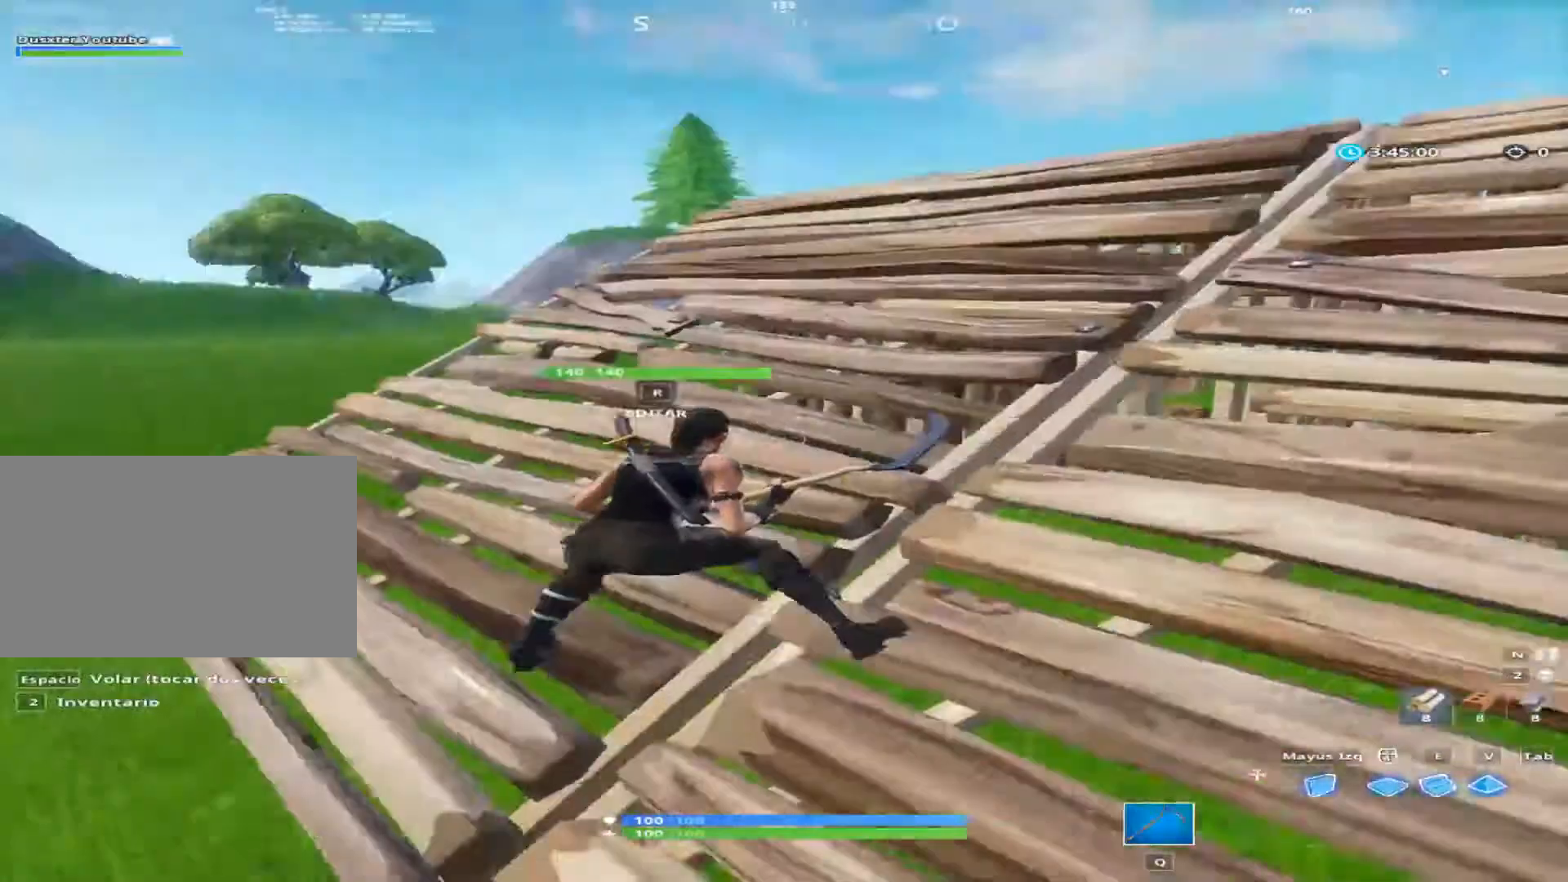
{"keys": ["d", "w"], "mouse": [], "mouse_move": "up", "events": [[133, "a", "up"], [400, "d", "down"]]}
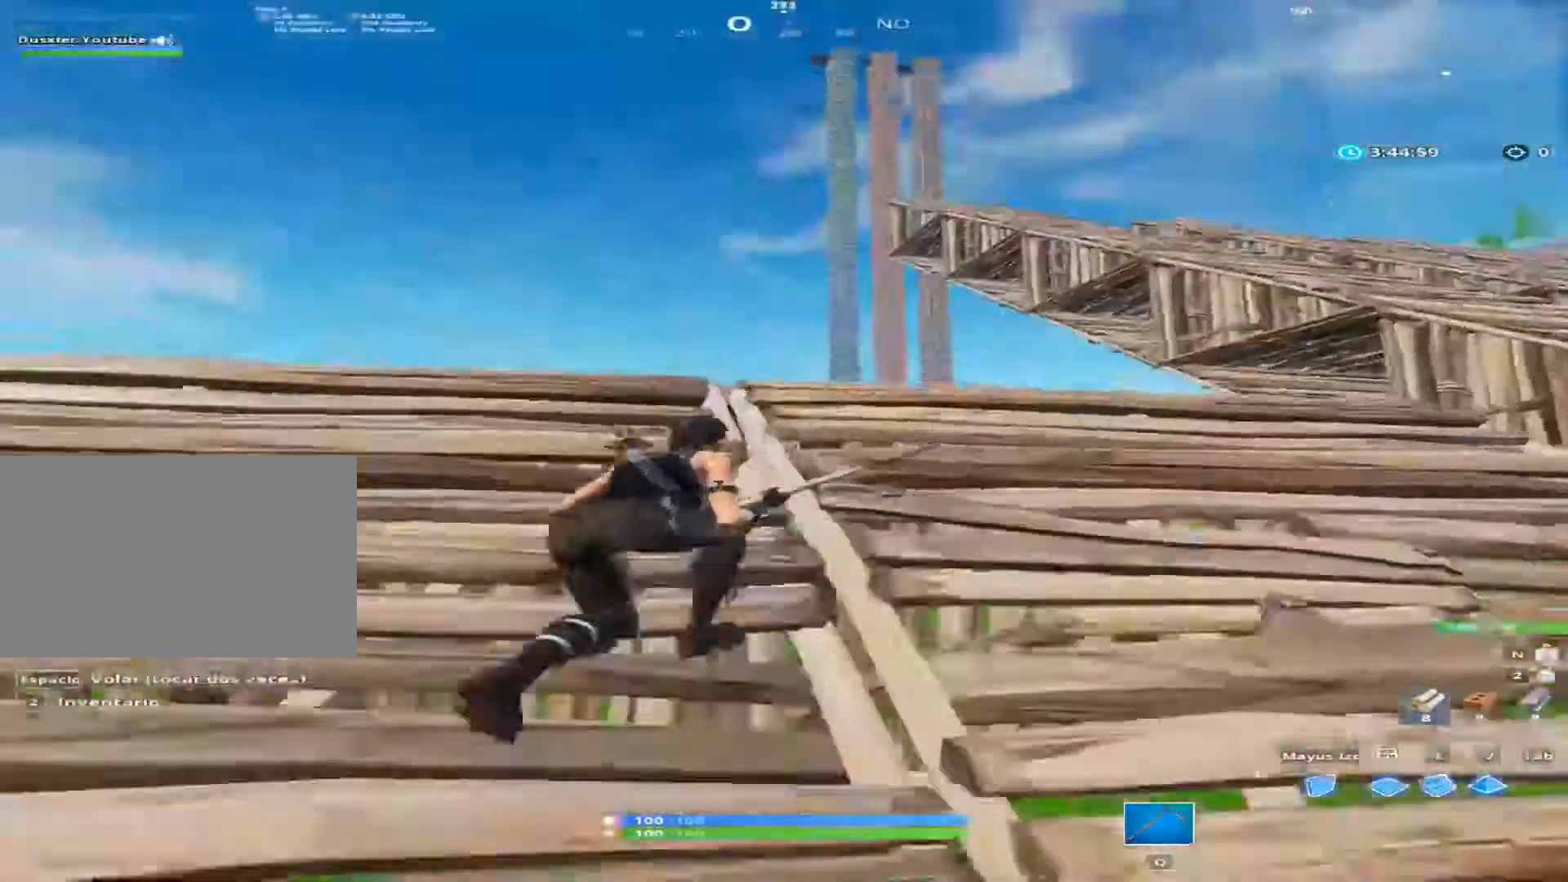
{"keys": ["w"], "mouse": [], "mouse_move": "right", "events": [[67, "space", "down"], [134, "d", "up"], [200, "w", "up"], [267, "space", "up"], [334, "e", "down"], [400, "e", "up"], [400, "w", "down"]]}
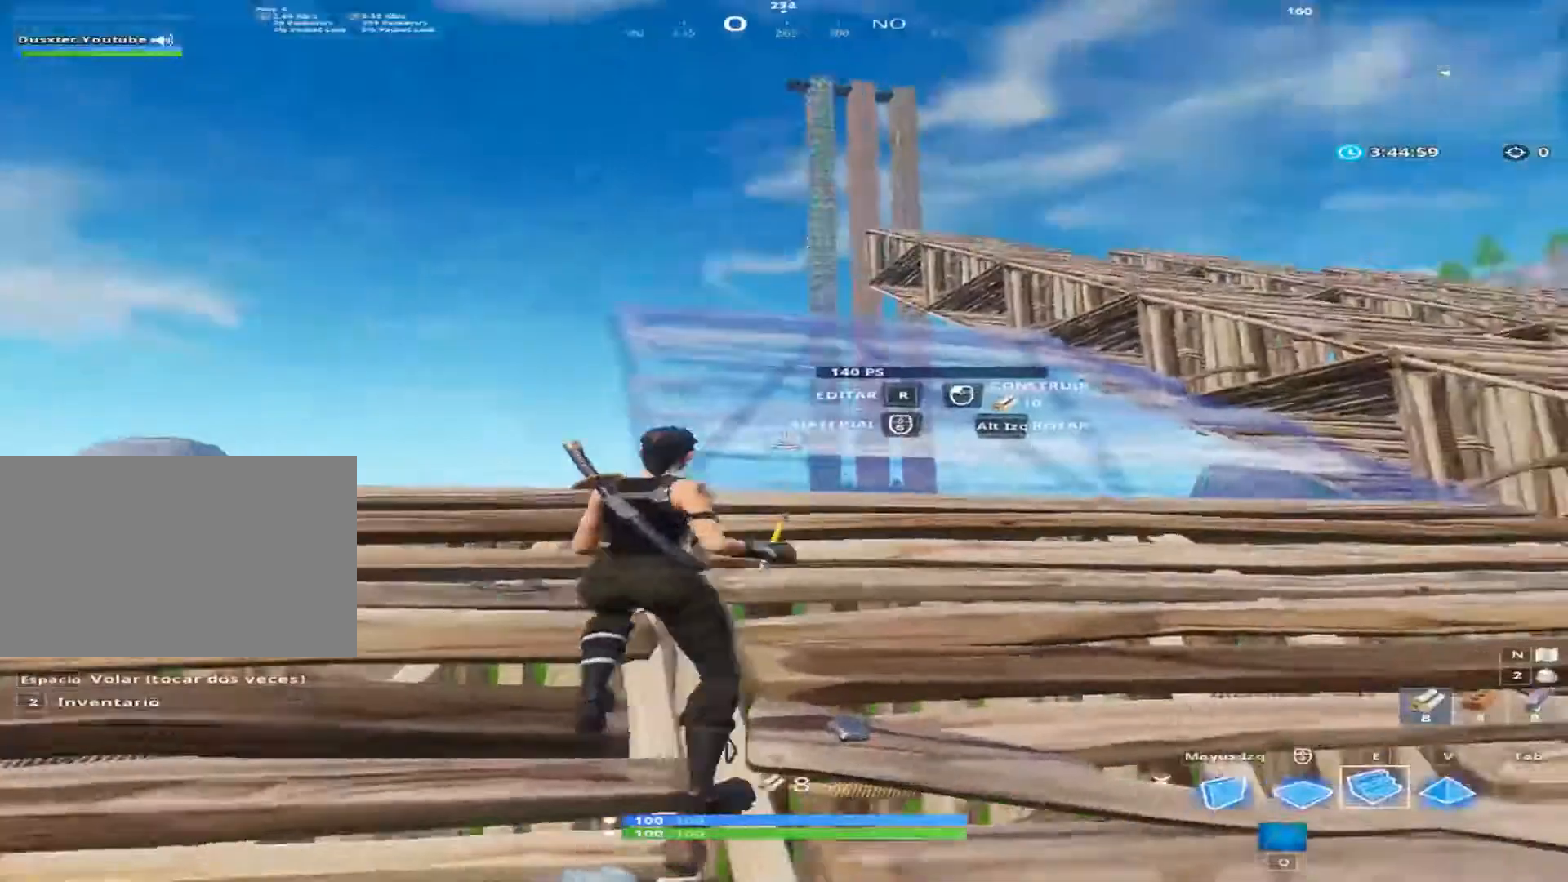
{"keys": ["w"], "mouse": [], "mouse_move": "left", "events": [[267, "w", "up"], [333, "mouse_left", "down"], [400, "w", "down"], [533, "mouse_left", "up"]]}
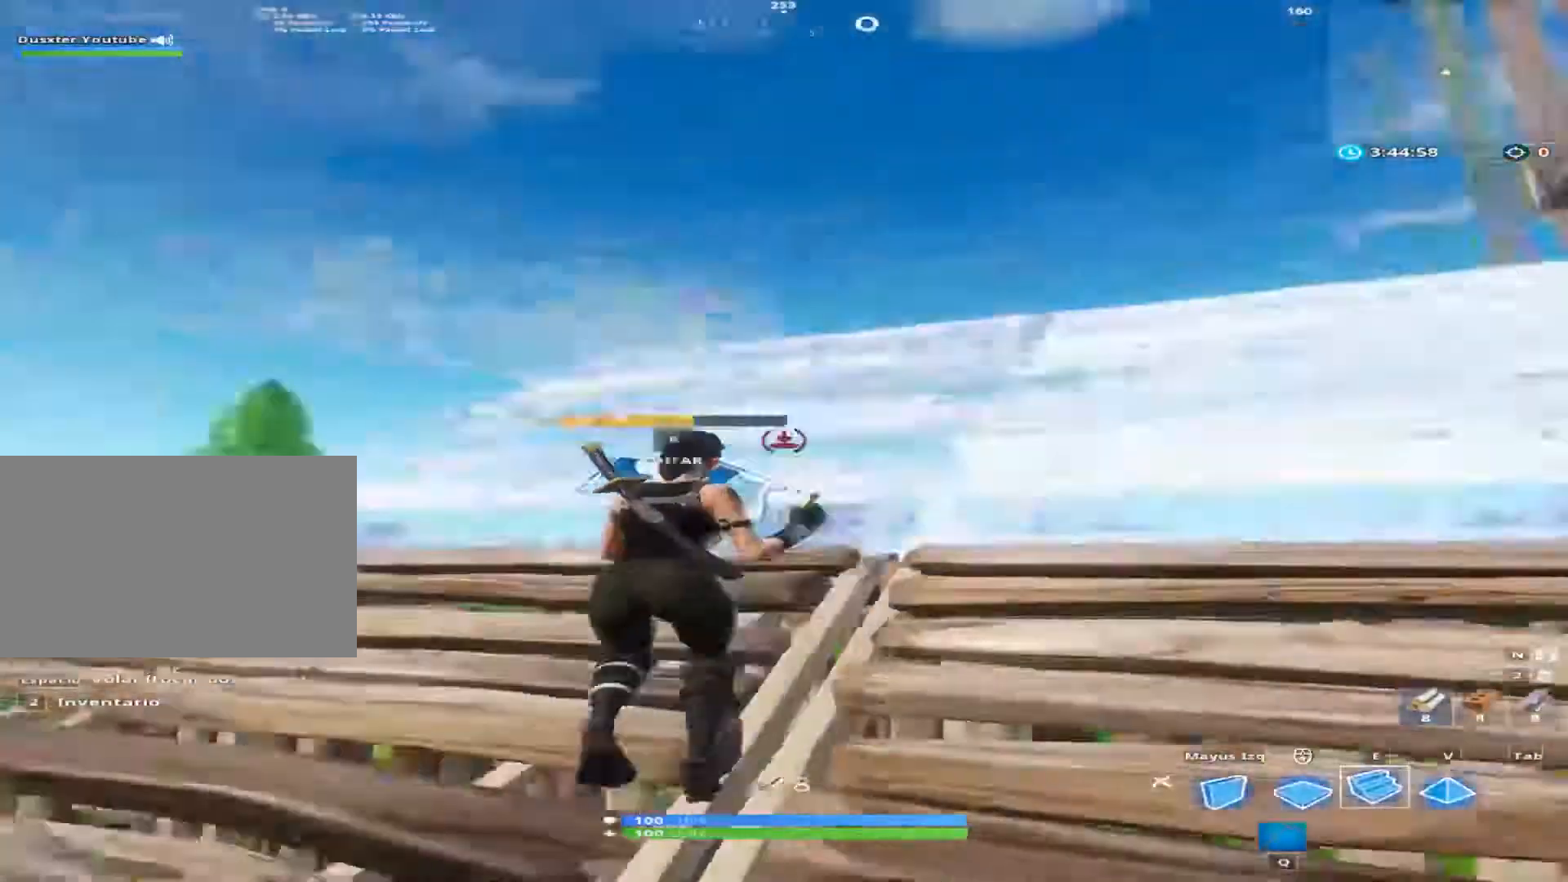
{"keys": ["w"], "mouse": [], "mouse_move": "left", "events": [[200, "shift", "down"], [400, "shift", "up"]]}